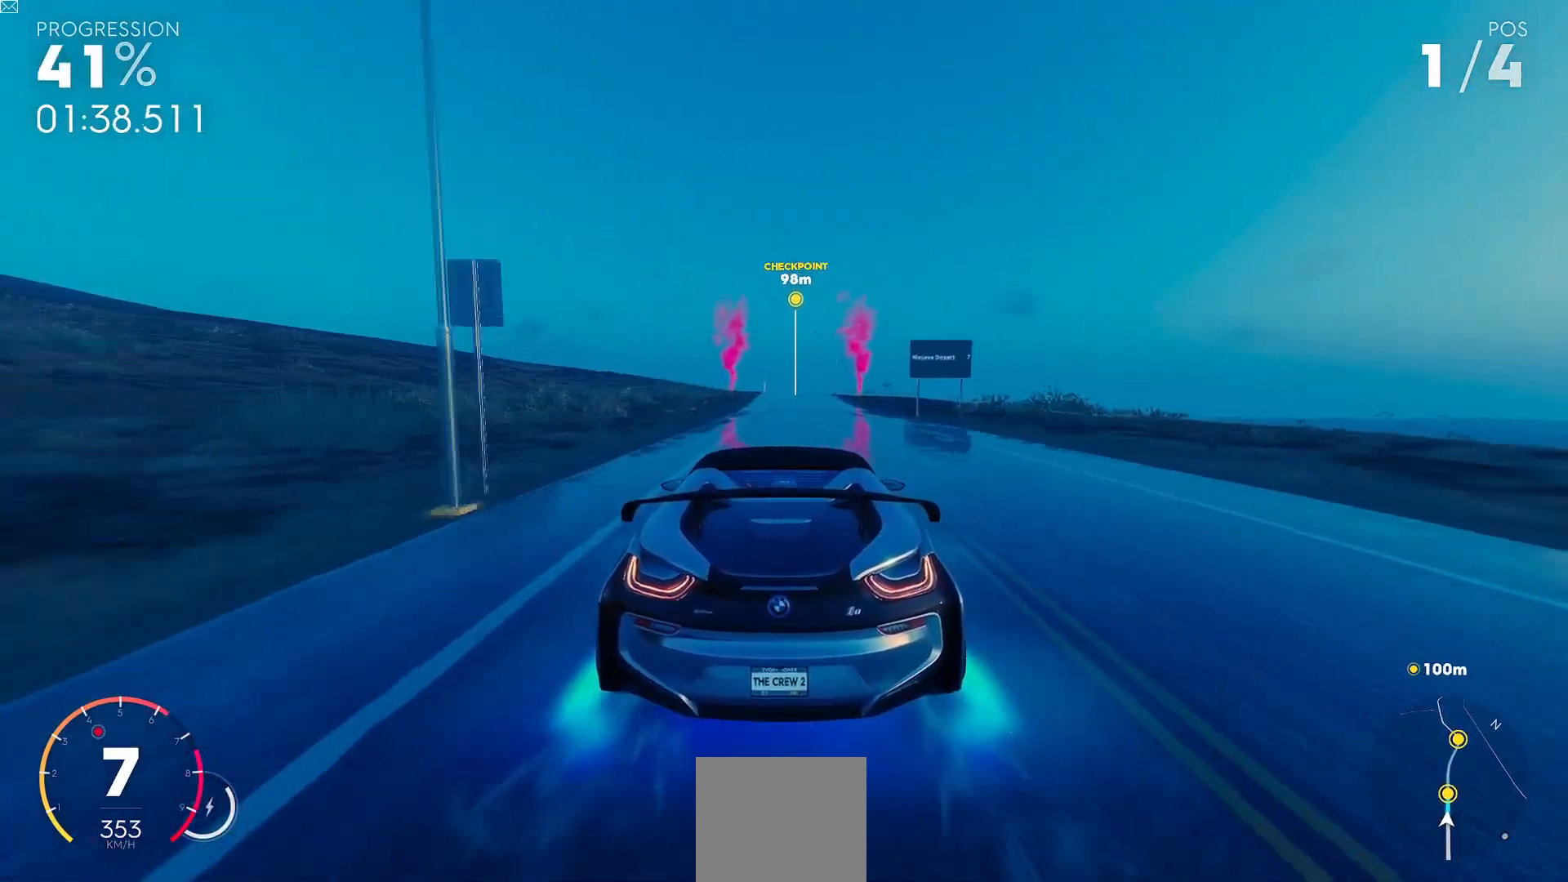
Gameplay with a controller (Xbox layout); each line is a JSON object with the inputs held at the frame after it. "events" lists button and stick changes between this image and that frame as [ms after this image, input, new state], when the widget could be followed in between. Not read: right_stick.
{"buttons": ["R2"], "left_stick": "center", "events": []}
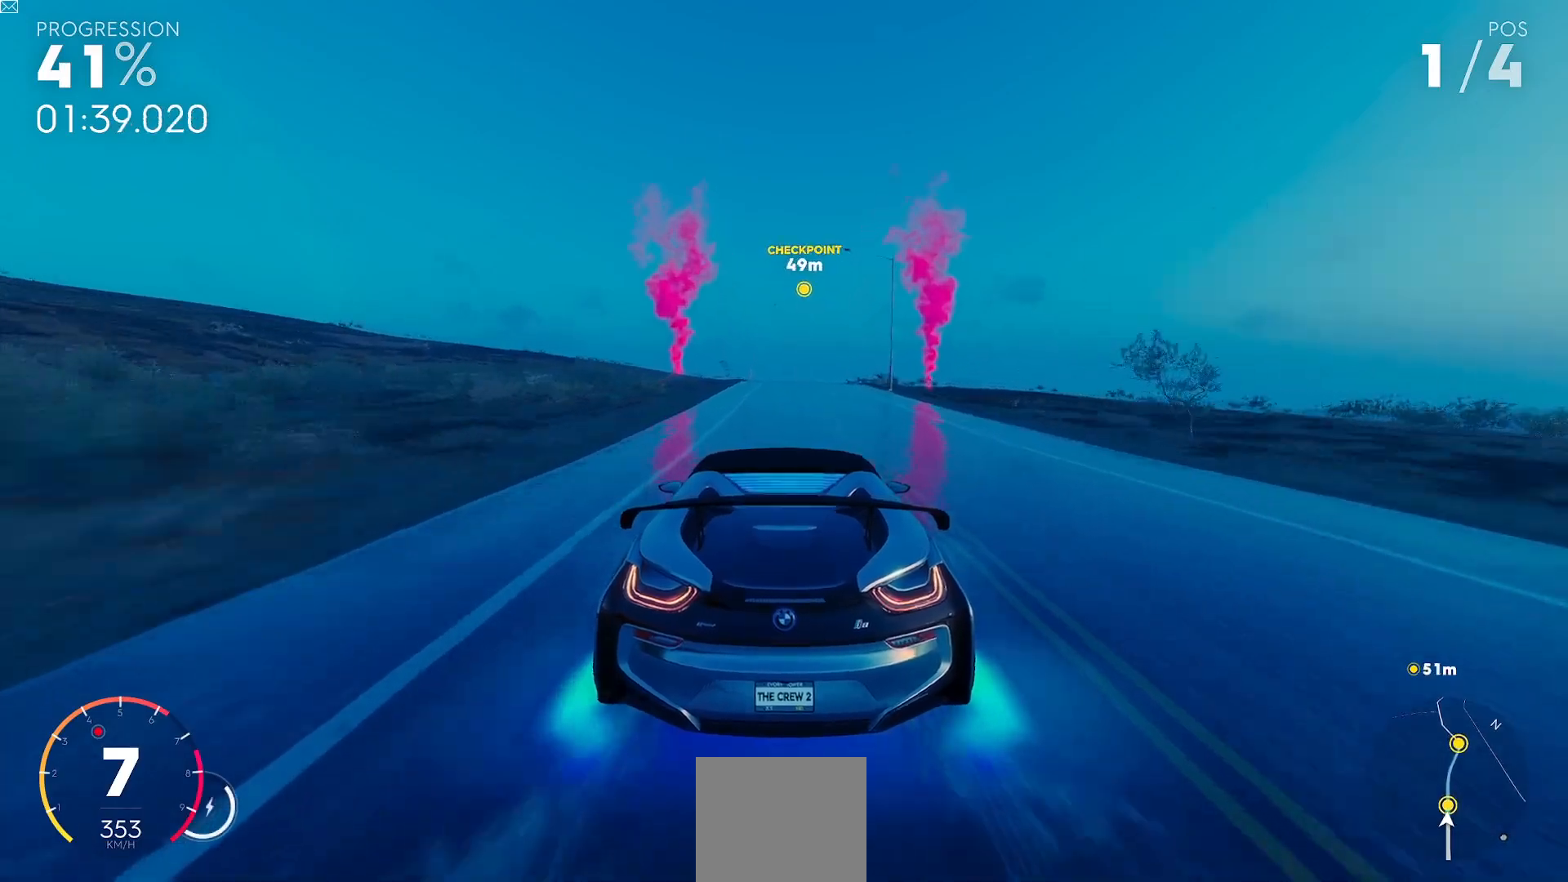
{"buttons": ["R2"], "left_stick": "center", "events": []}
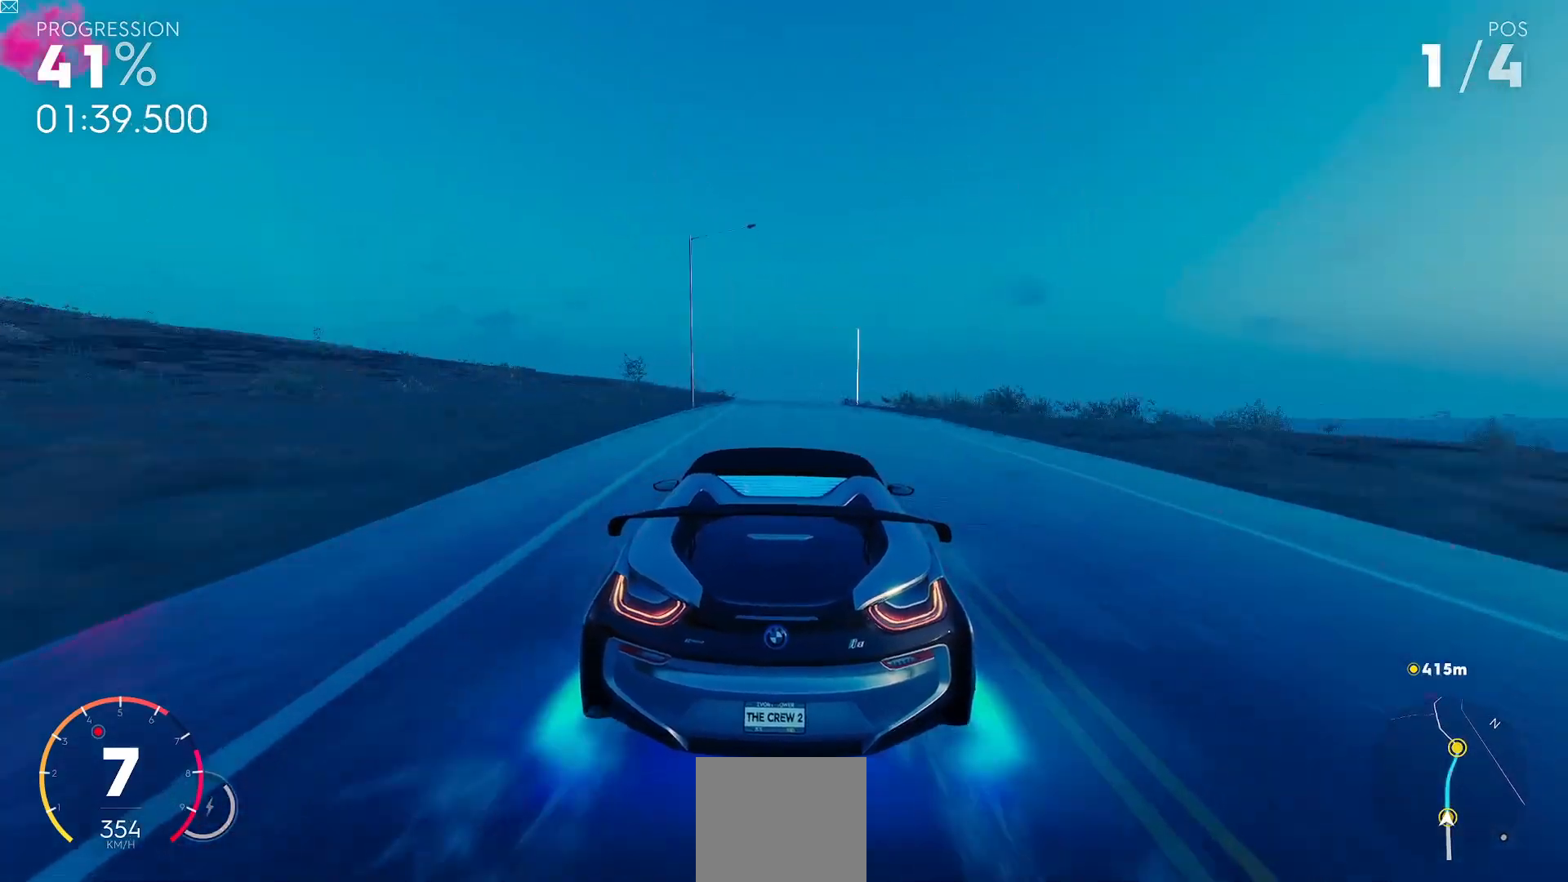
{"buttons": ["R2"], "left_stick": "center", "events": []}
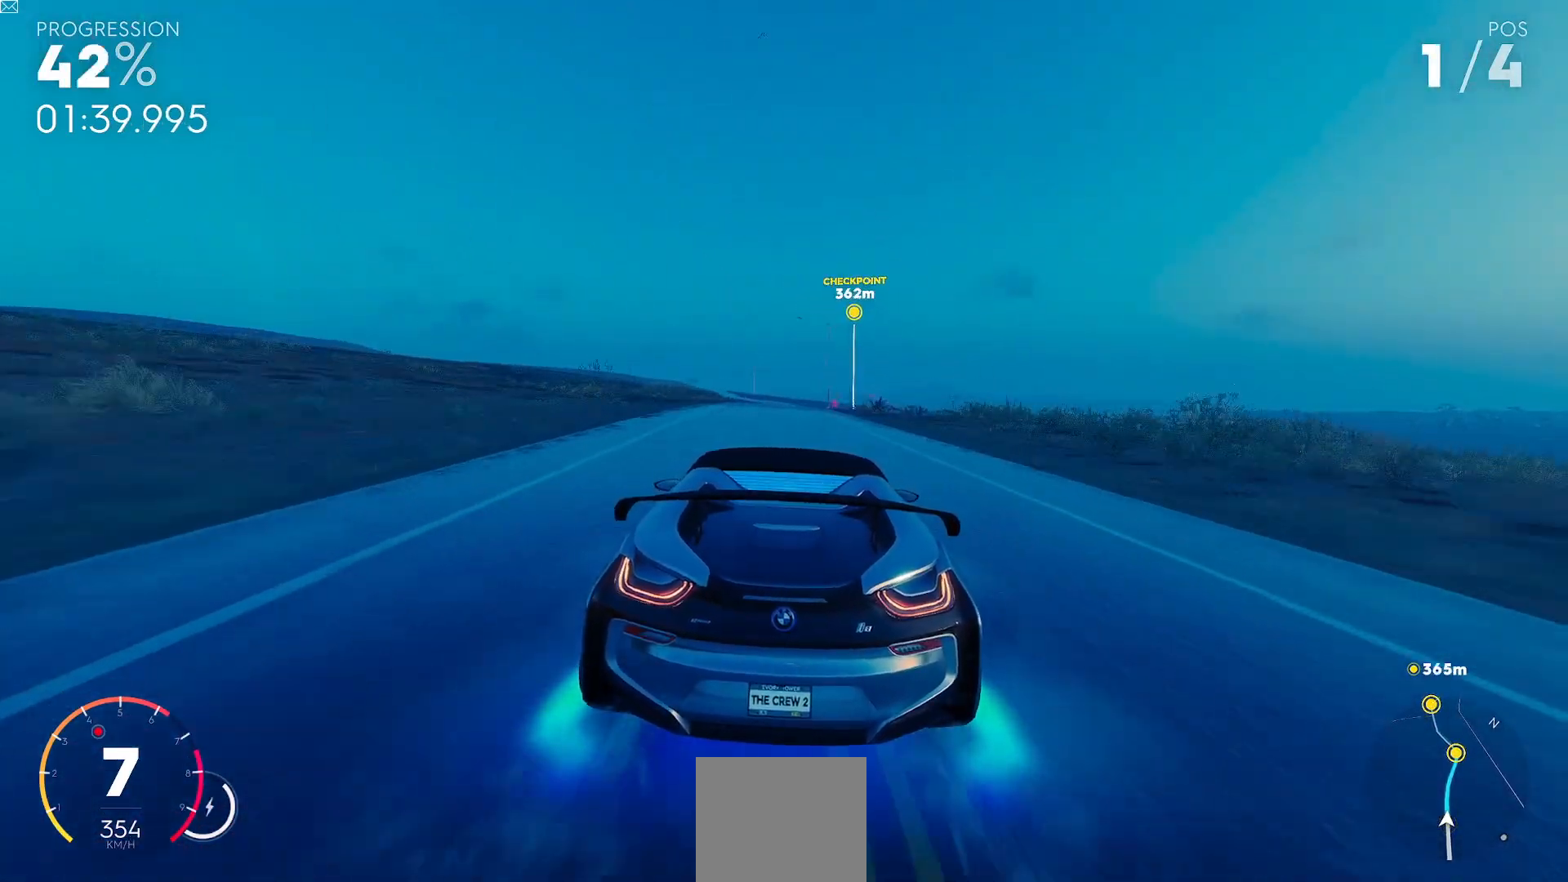
{"buttons": ["R2"], "left_stick": "center", "events": []}
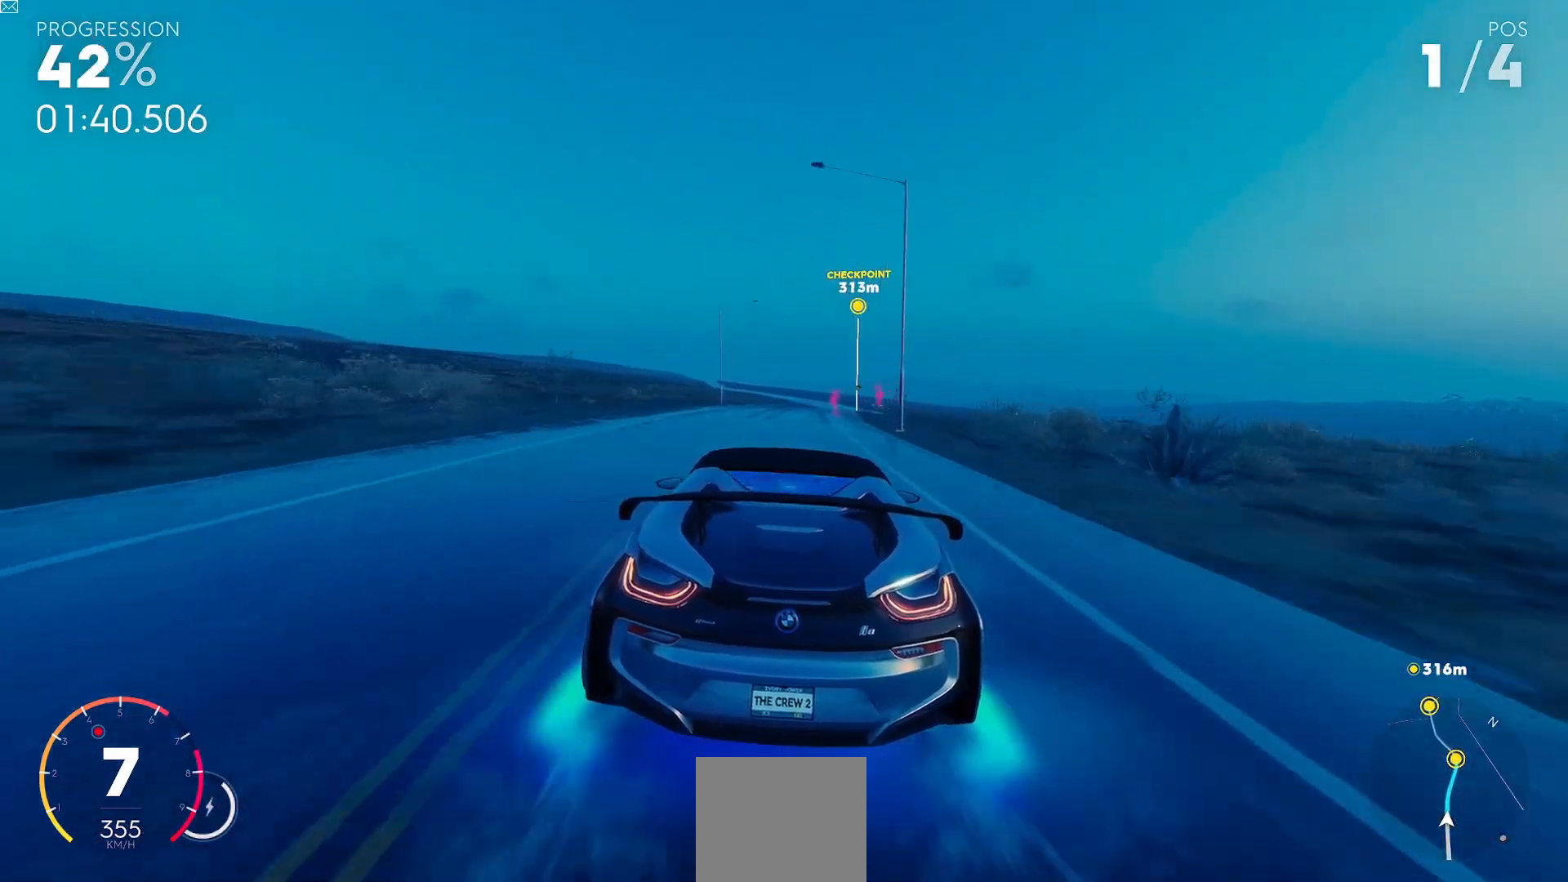
{"buttons": ["R2"], "left_stick": "right", "events": [[50, "left_stick", "right"], [217, "left_stick", "center"], [383, "left_stick", "right"]]}
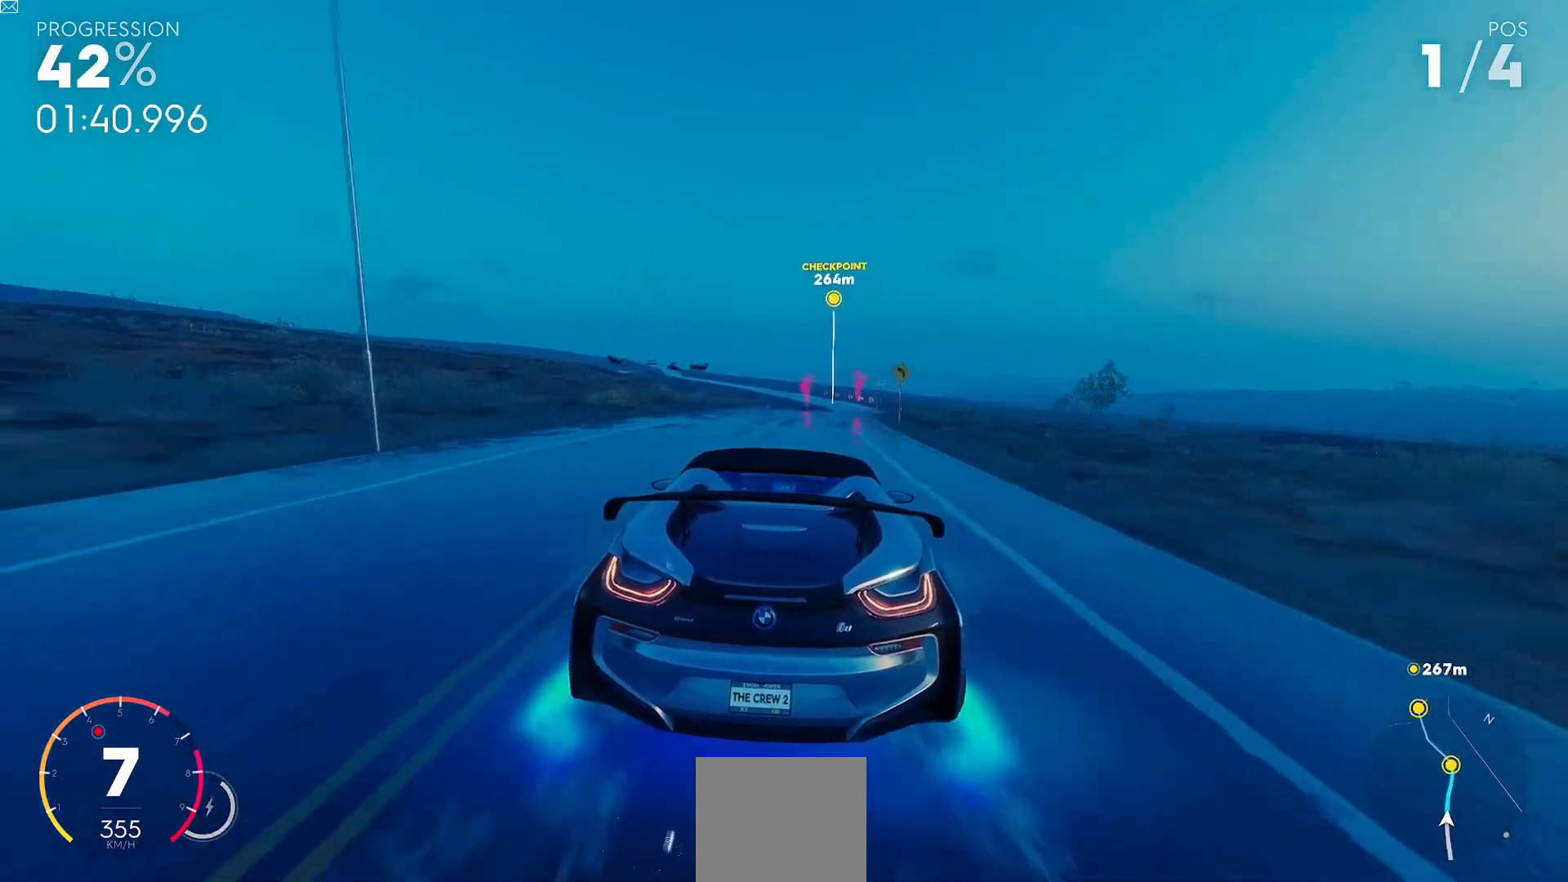
{"buttons": ["R2"], "left_stick": "center", "events": [[317, "left_stick", "center"]]}
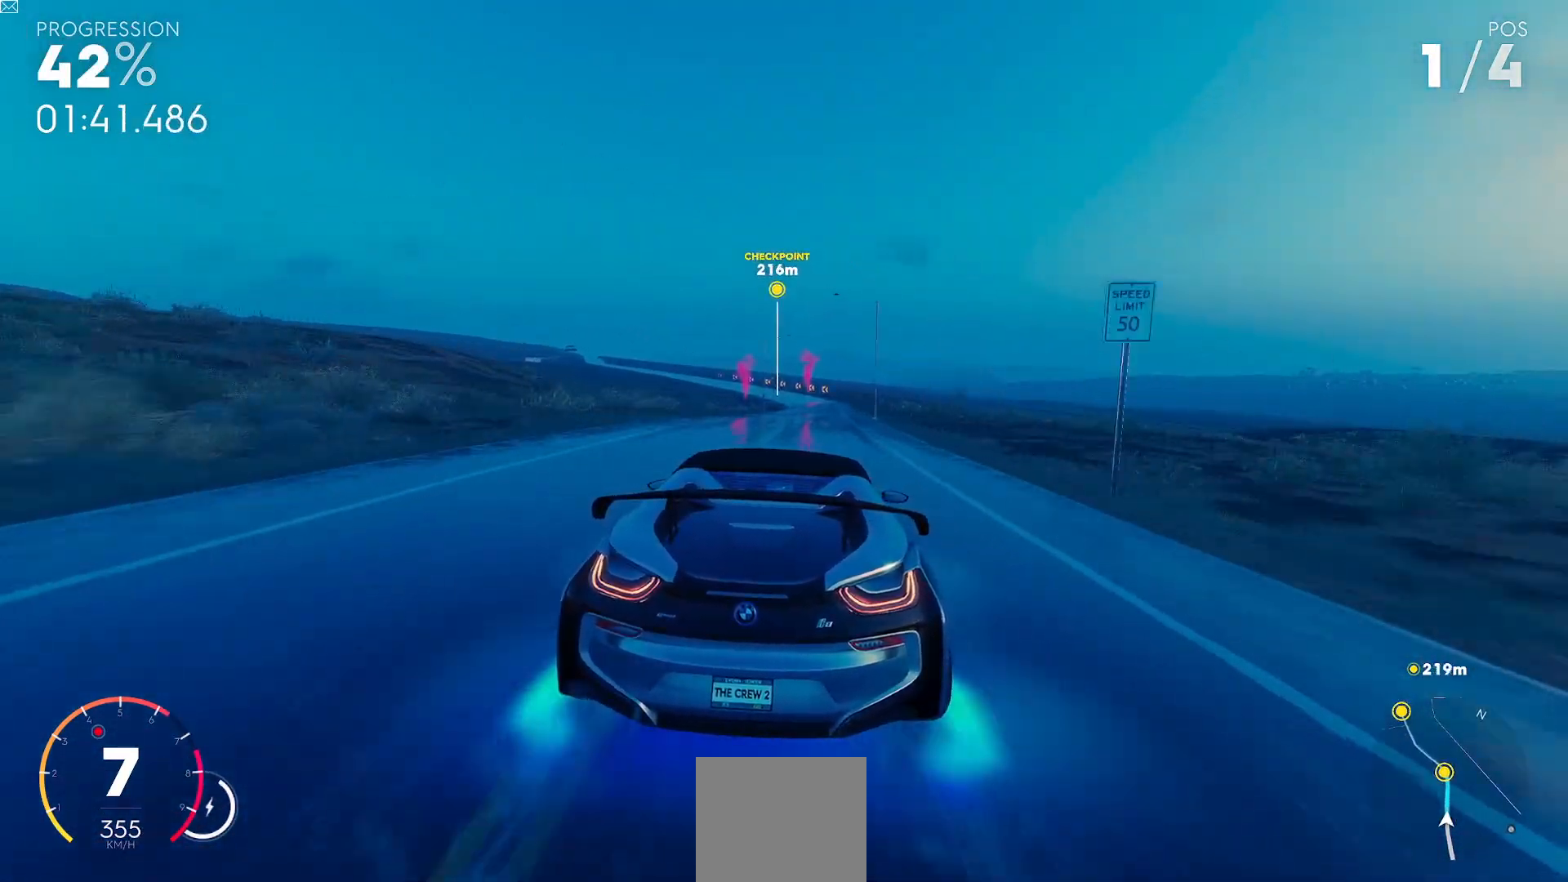
{"buttons": ["R2"], "left_stick": "center", "events": []}
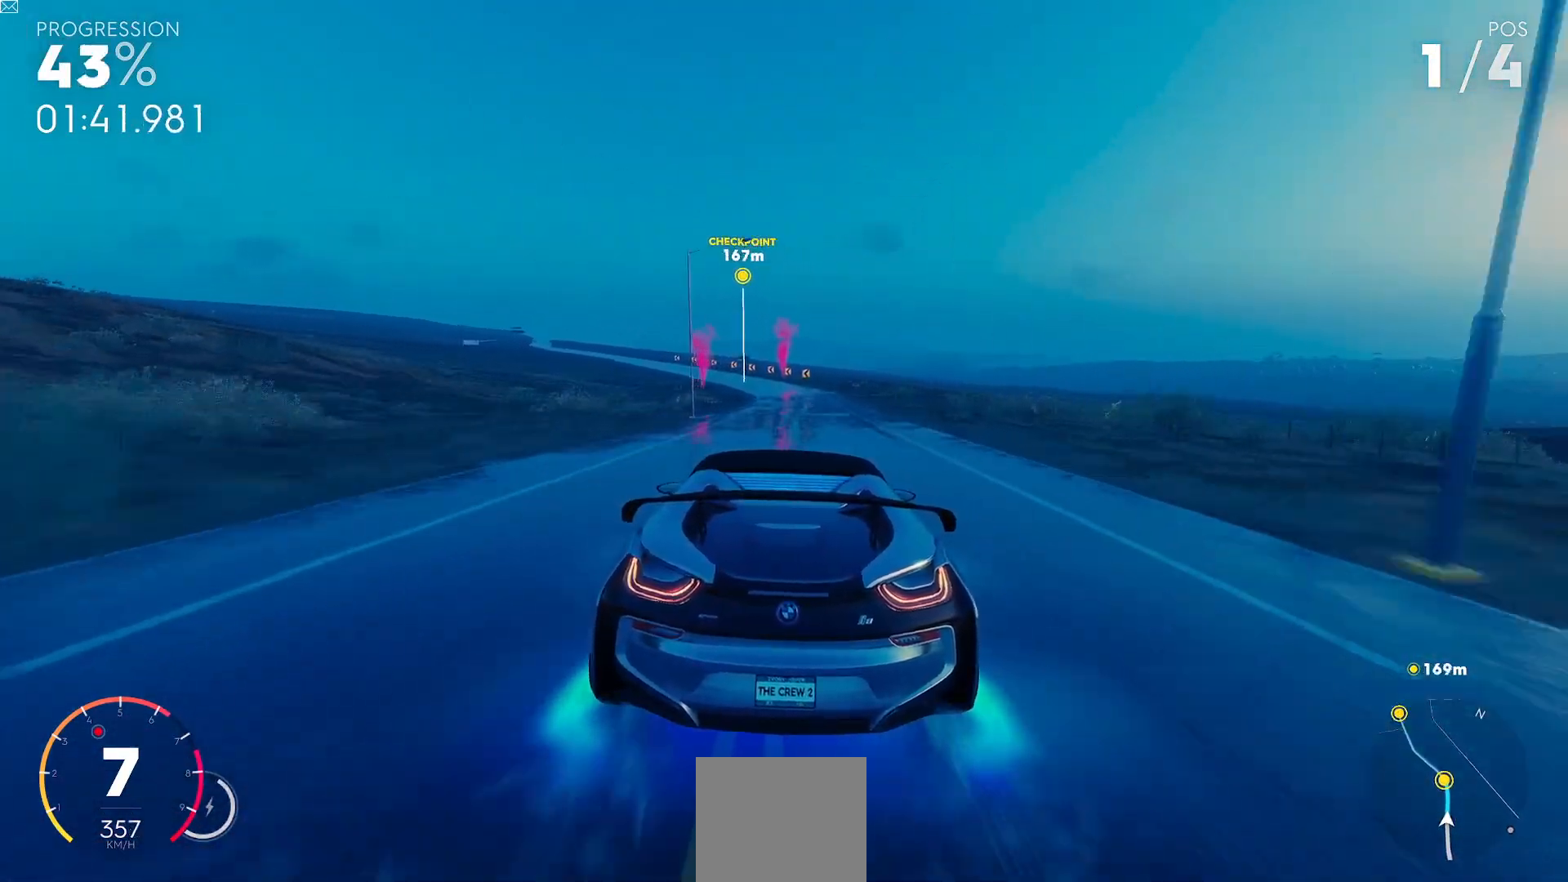
{"buttons": ["R2"], "left_stick": "down-left", "events": [[467, "left_stick", "down-left"]]}
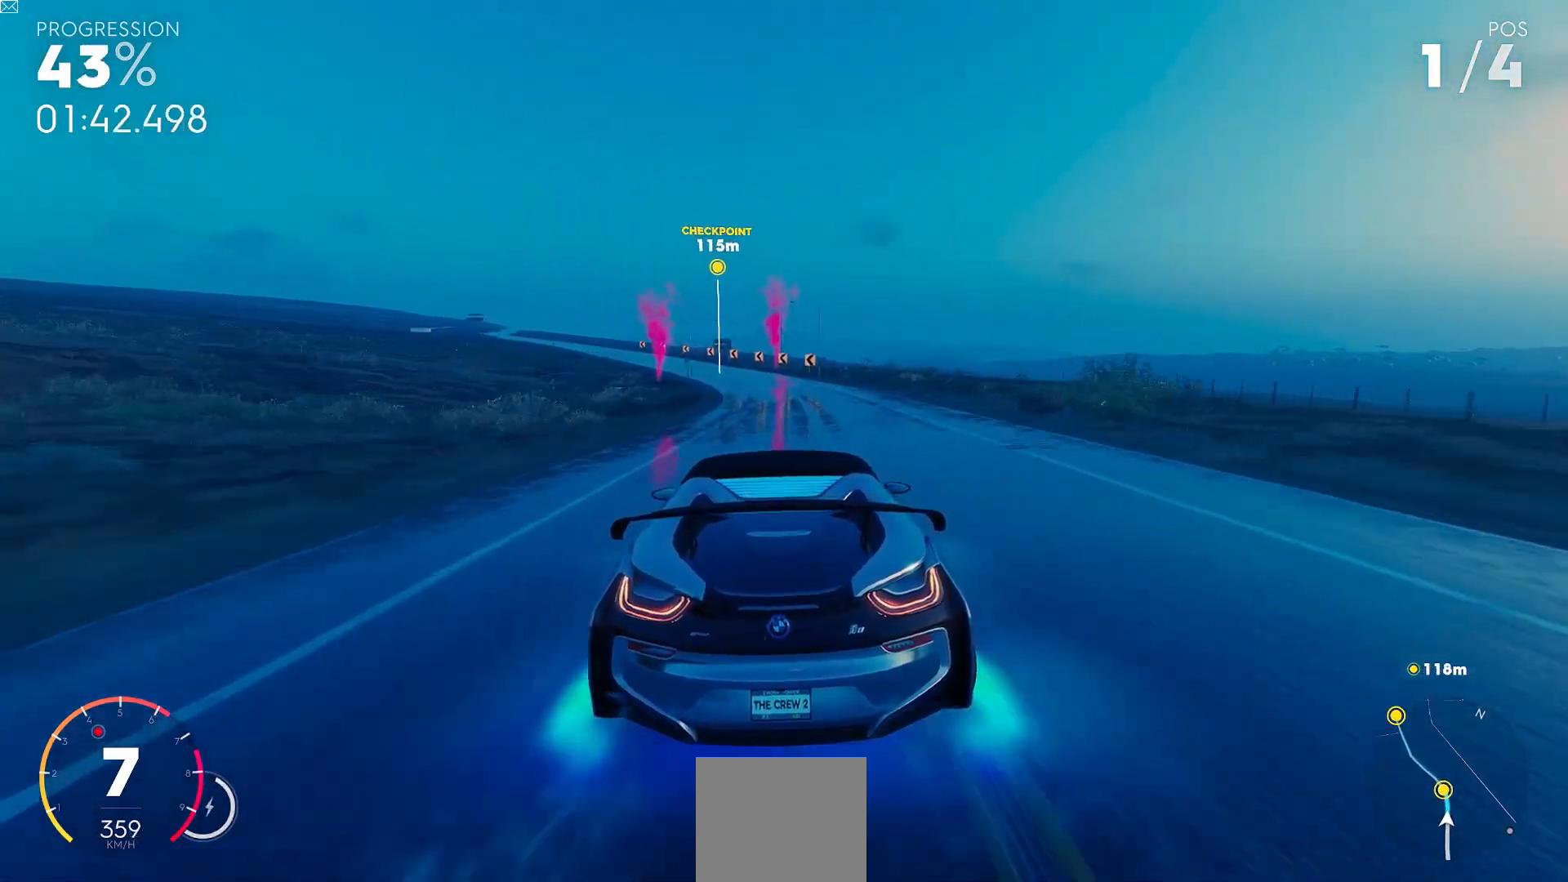
{"buttons": ["R2"], "left_stick": "left", "events": [[200, "left_stick", "left"]]}
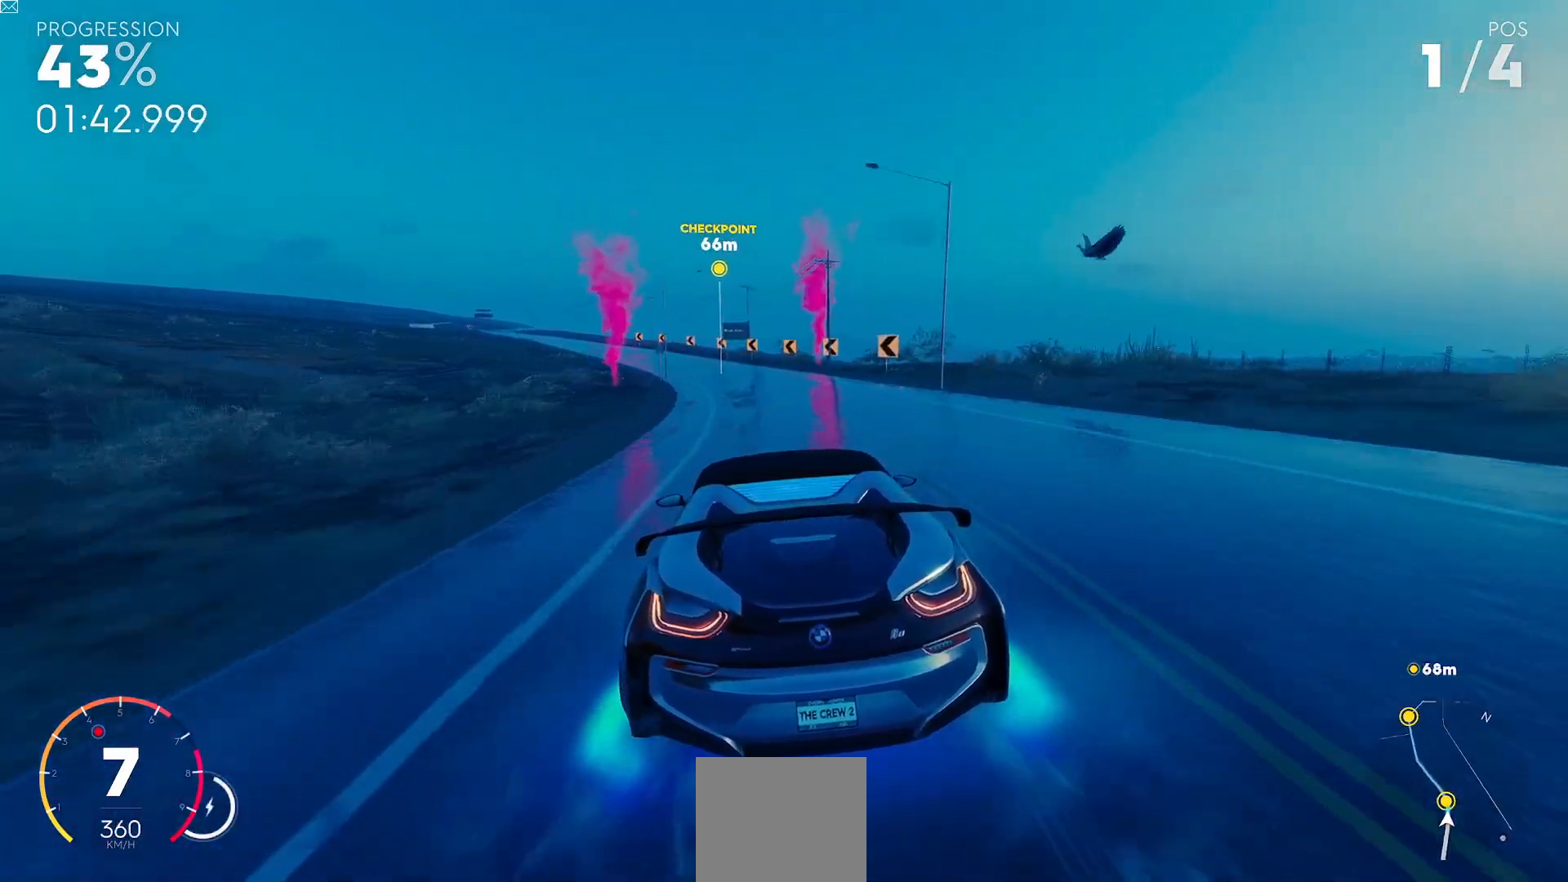
{"buttons": ["Y", "R2"], "left_stick": "left", "events": [[434, "Y", "down"]]}
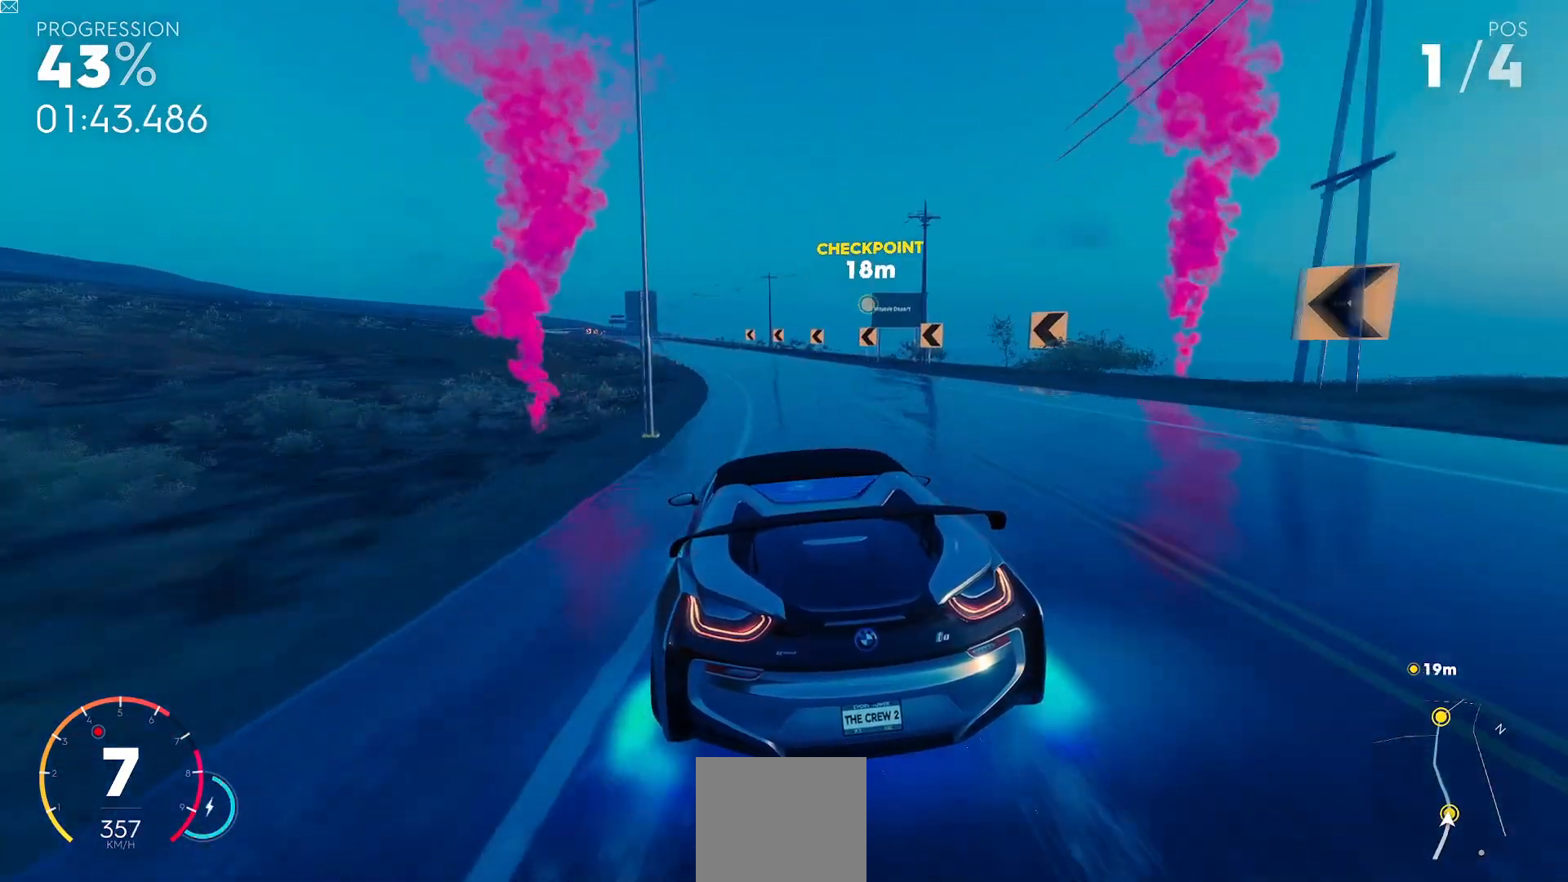
{"buttons": ["Y", "R2"], "left_stick": "down-left", "events": [[350, "left_stick", "down-left"]]}
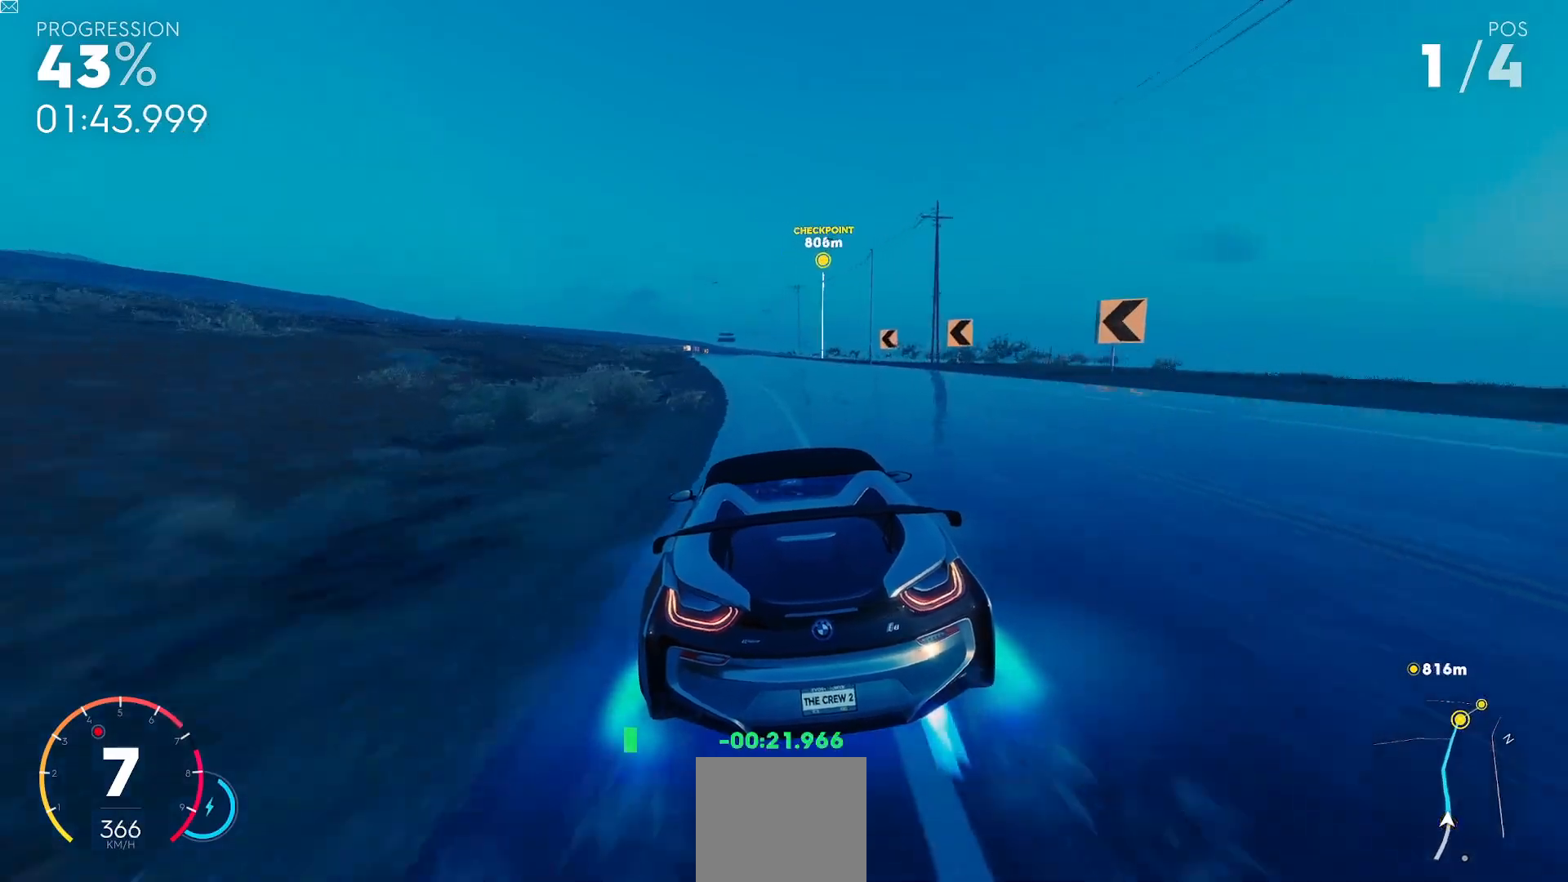
{"buttons": ["R2"], "left_stick": "center", "events": [[167, "Y", "up"], [284, "left_stick", "center"]]}
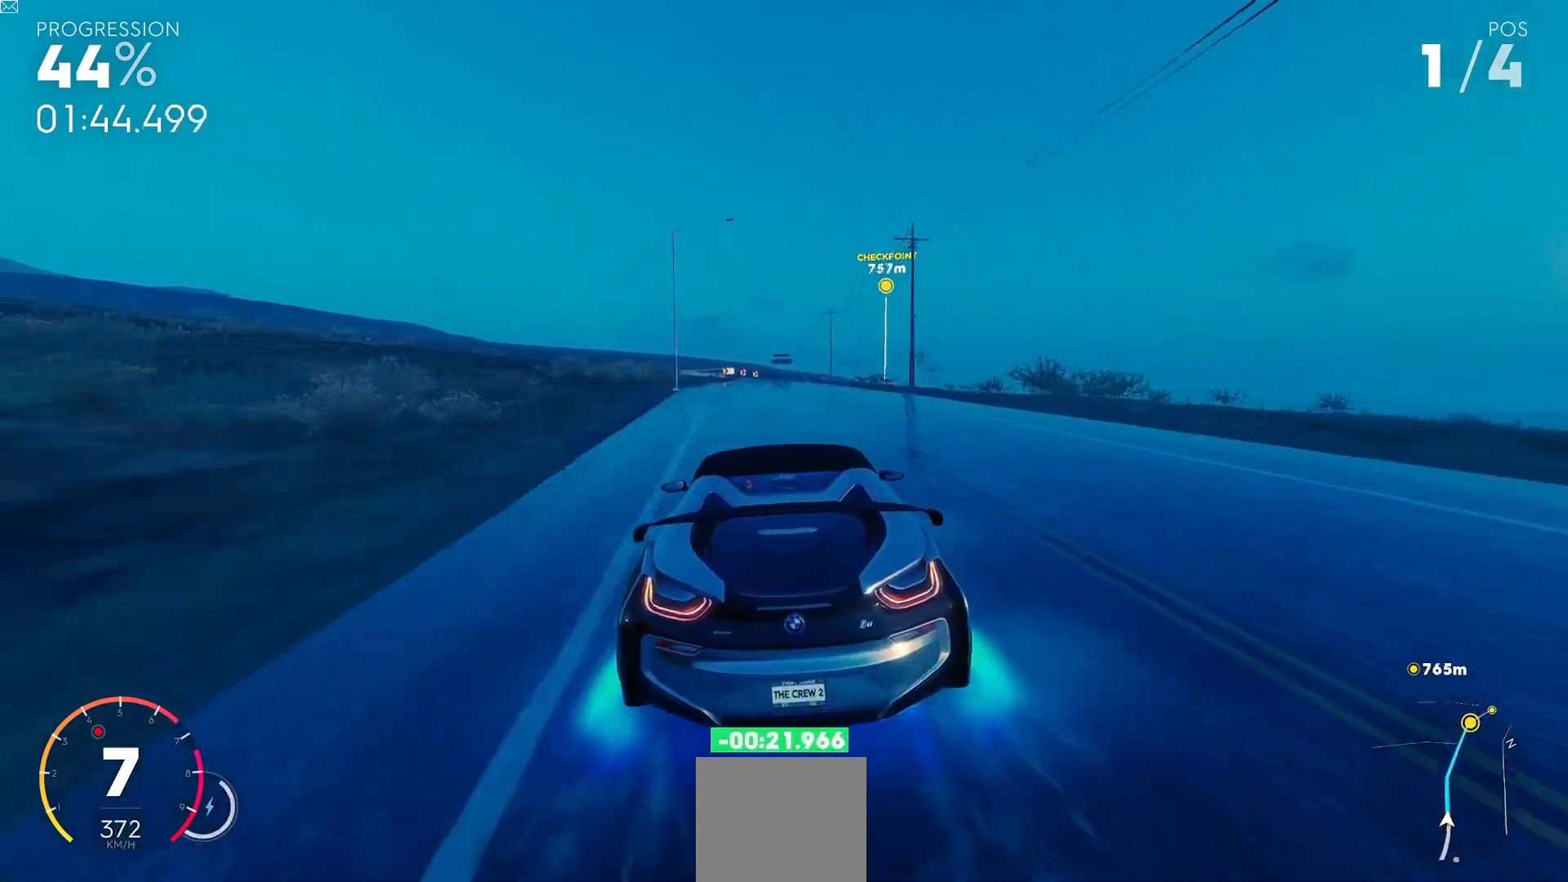
{"buttons": ["R2"], "left_stick": "center", "events": []}
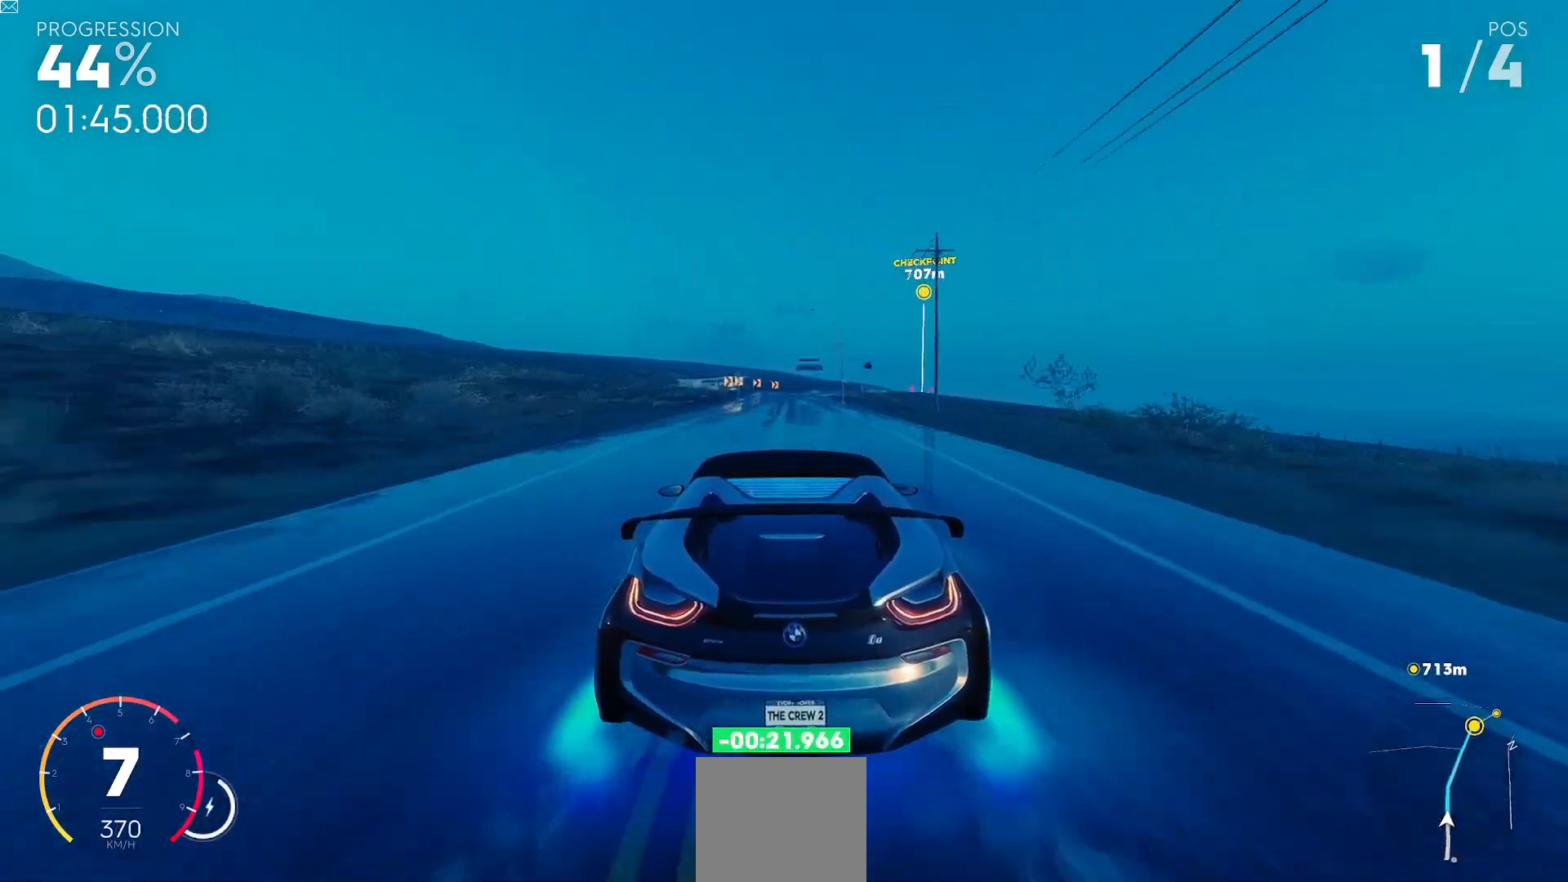
{"buttons": ["R2"], "left_stick": "right", "events": [[367, "left_stick", "right"]]}
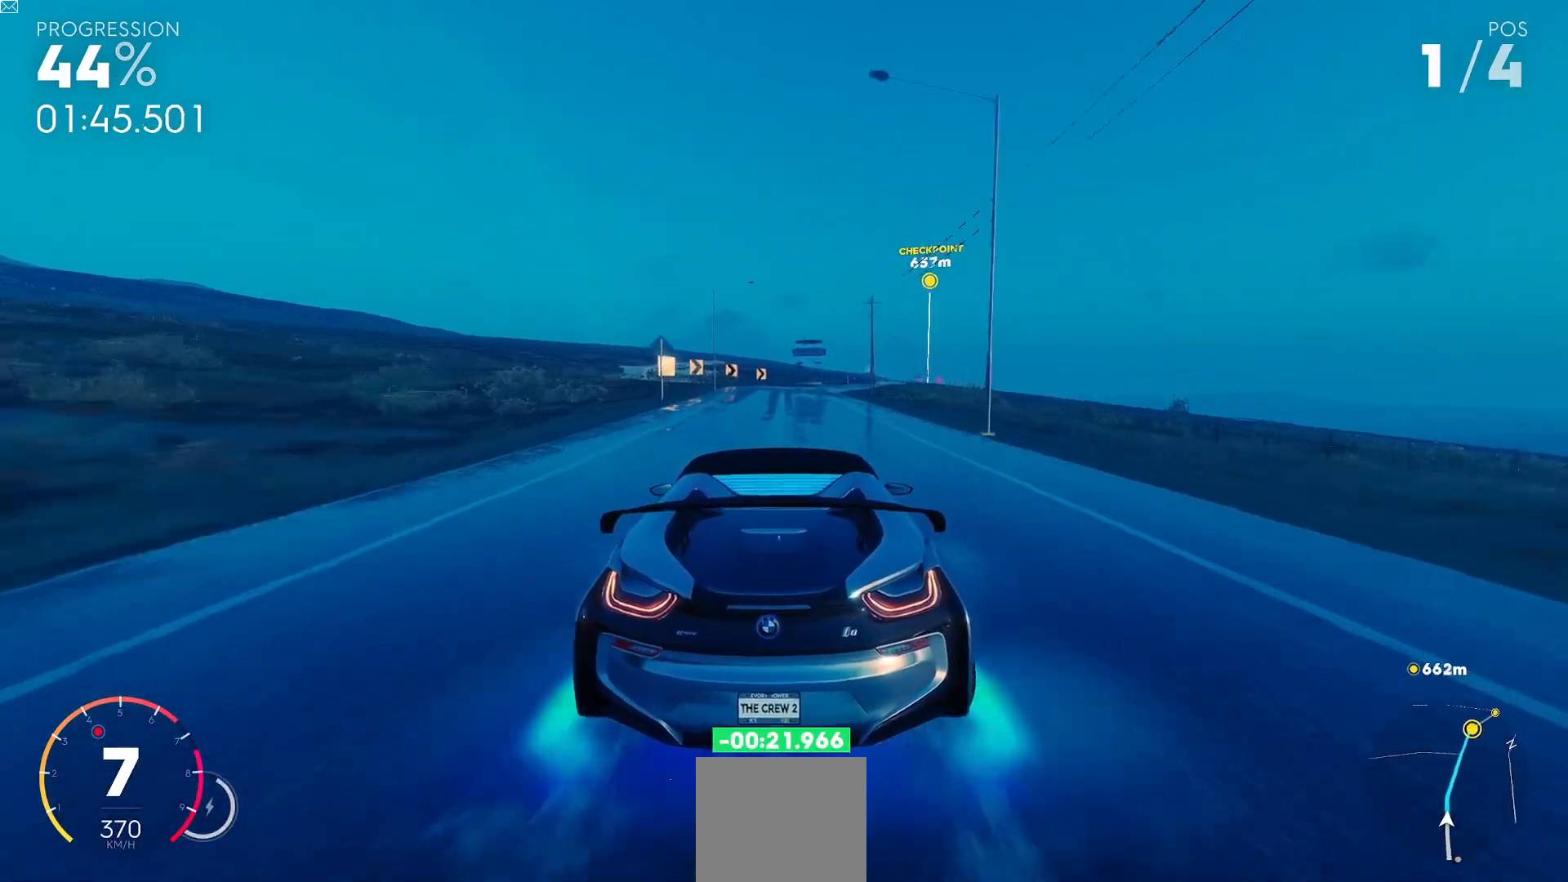
{"buttons": ["Y", "R2"], "left_stick": "center", "events": [[83, "left_stick", "center"], [116, "Y", "down"]]}
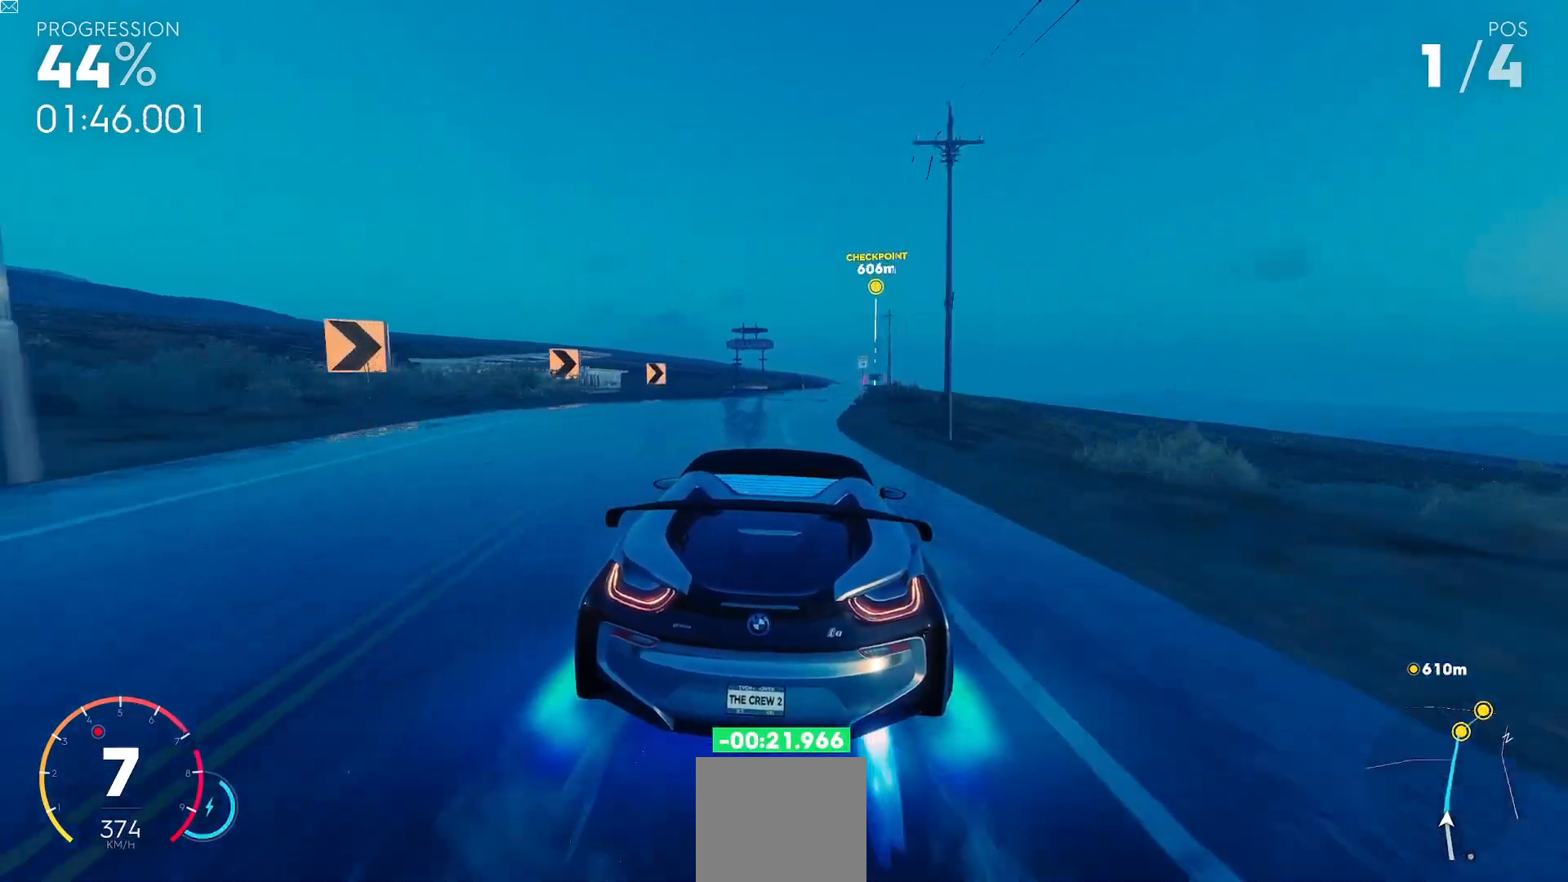
{"buttons": ["R2"], "left_stick": "center", "events": [[484, "Y", "up"]]}
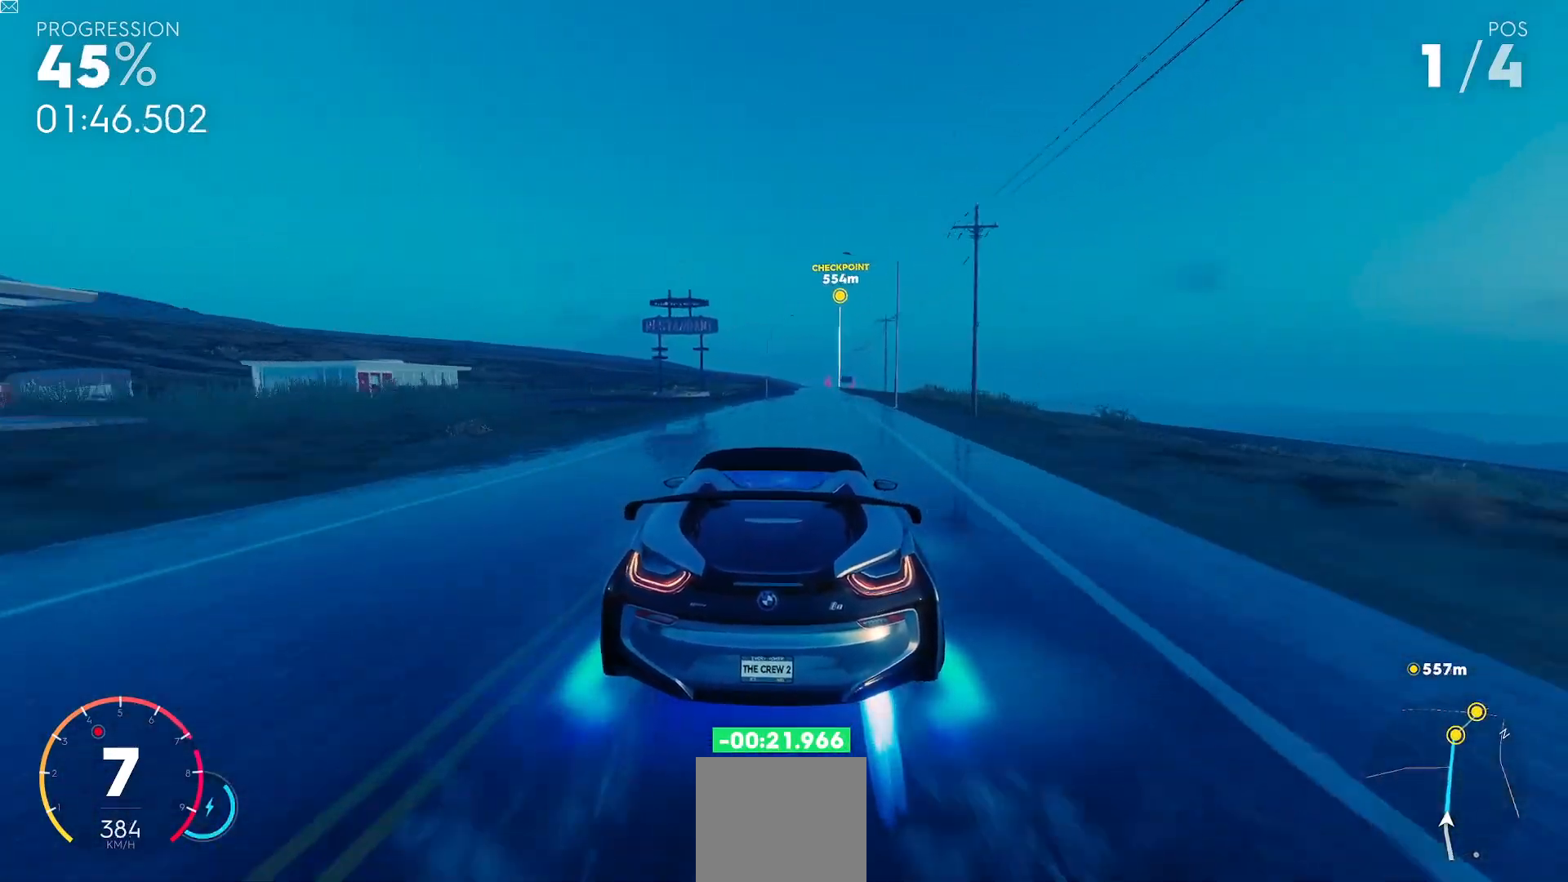
{"buttons": ["R2"], "left_stick": "center", "events": []}
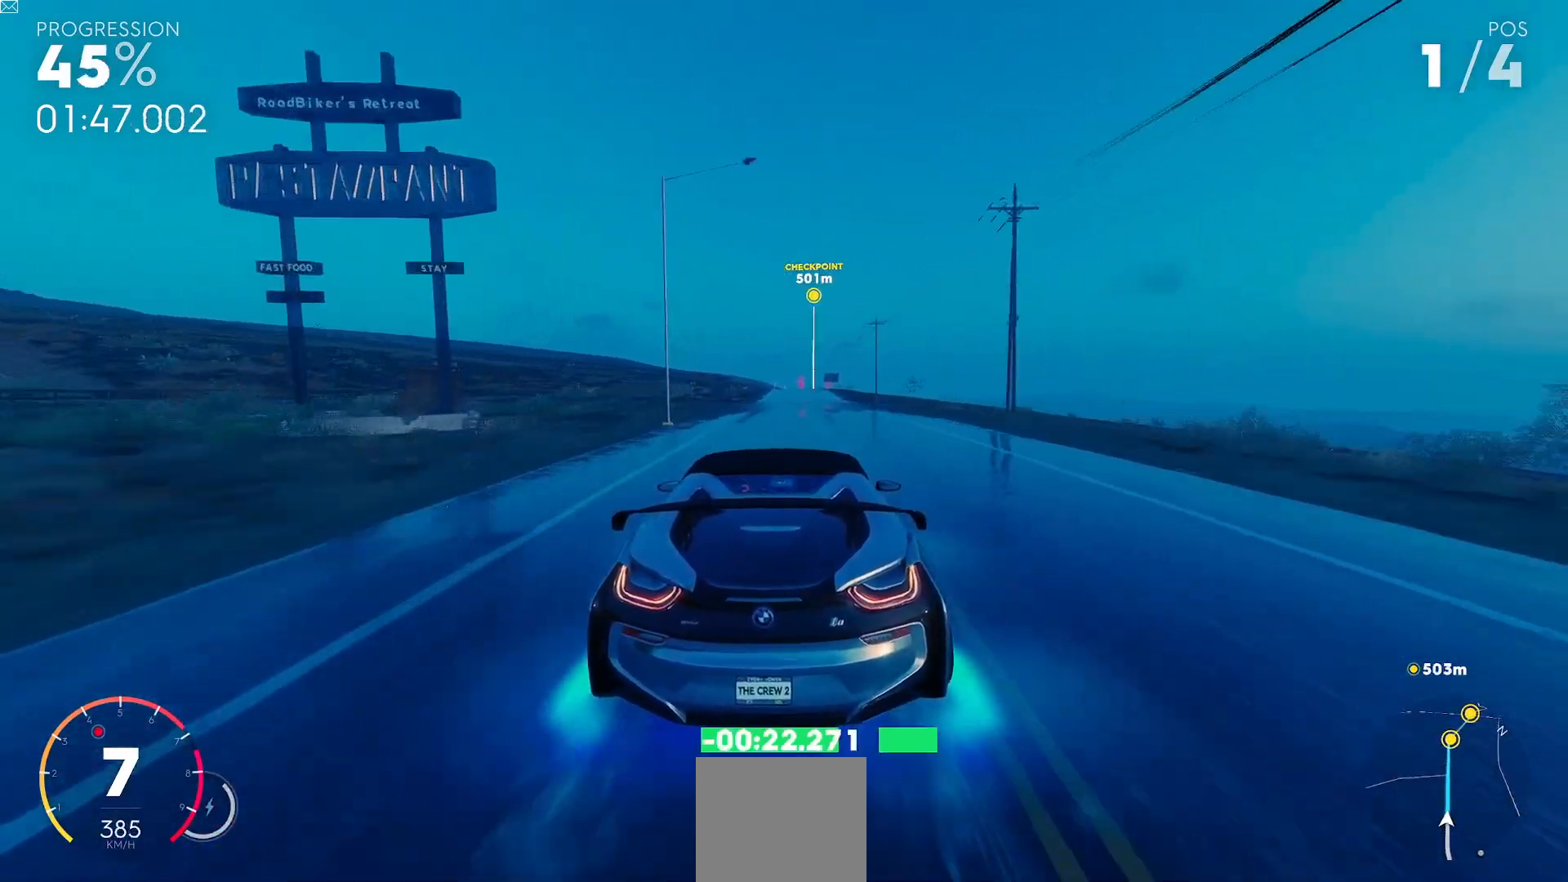
{"buttons": ["R2"], "left_stick": "center", "events": []}
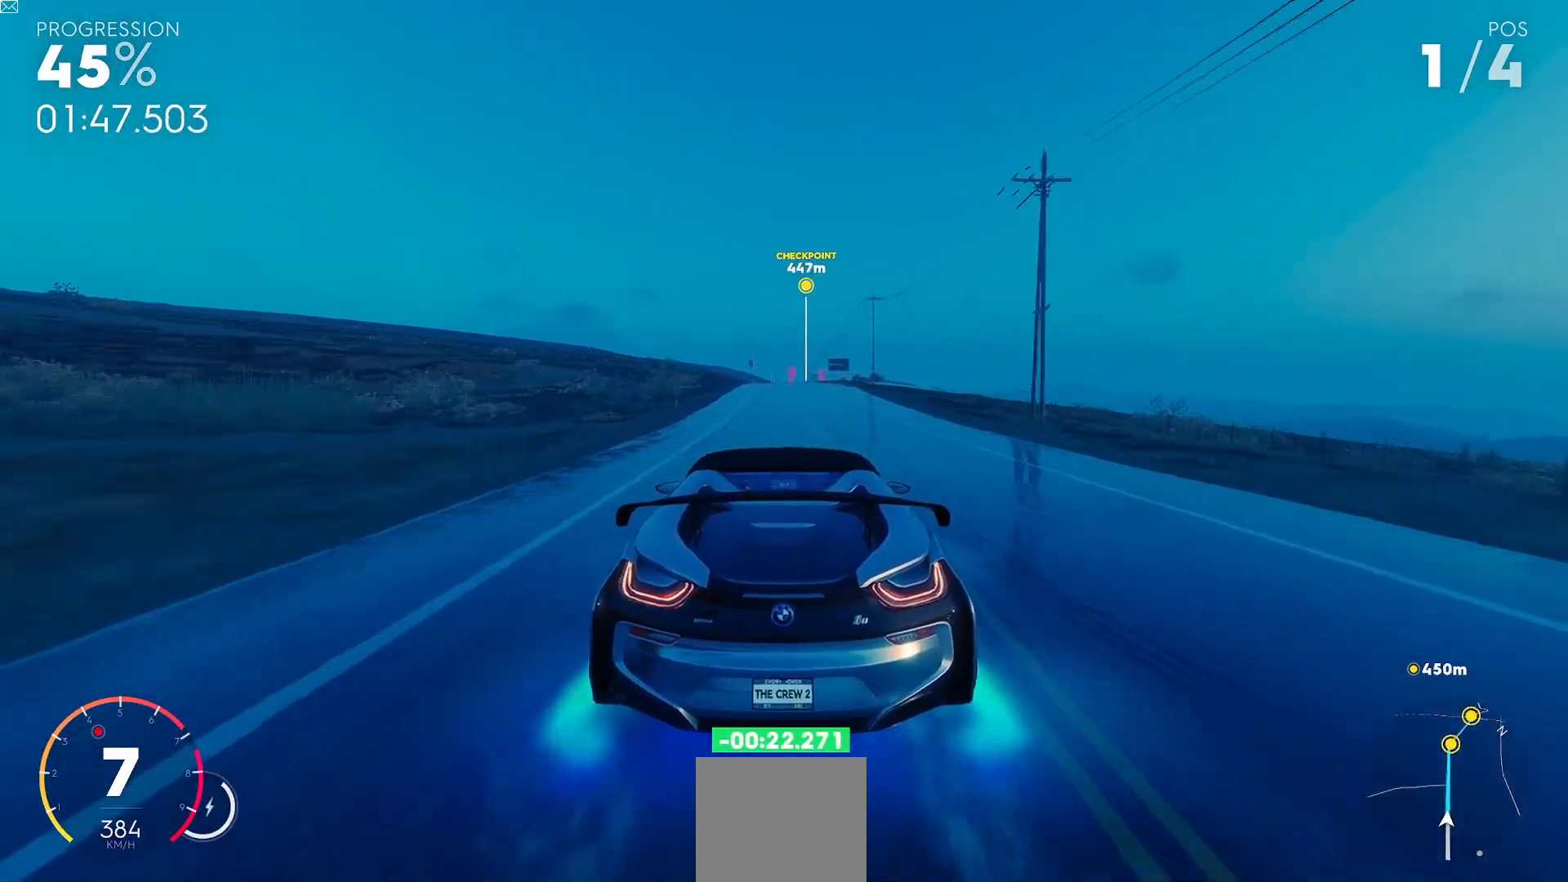
{"buttons": ["R2"], "left_stick": "center", "events": []}
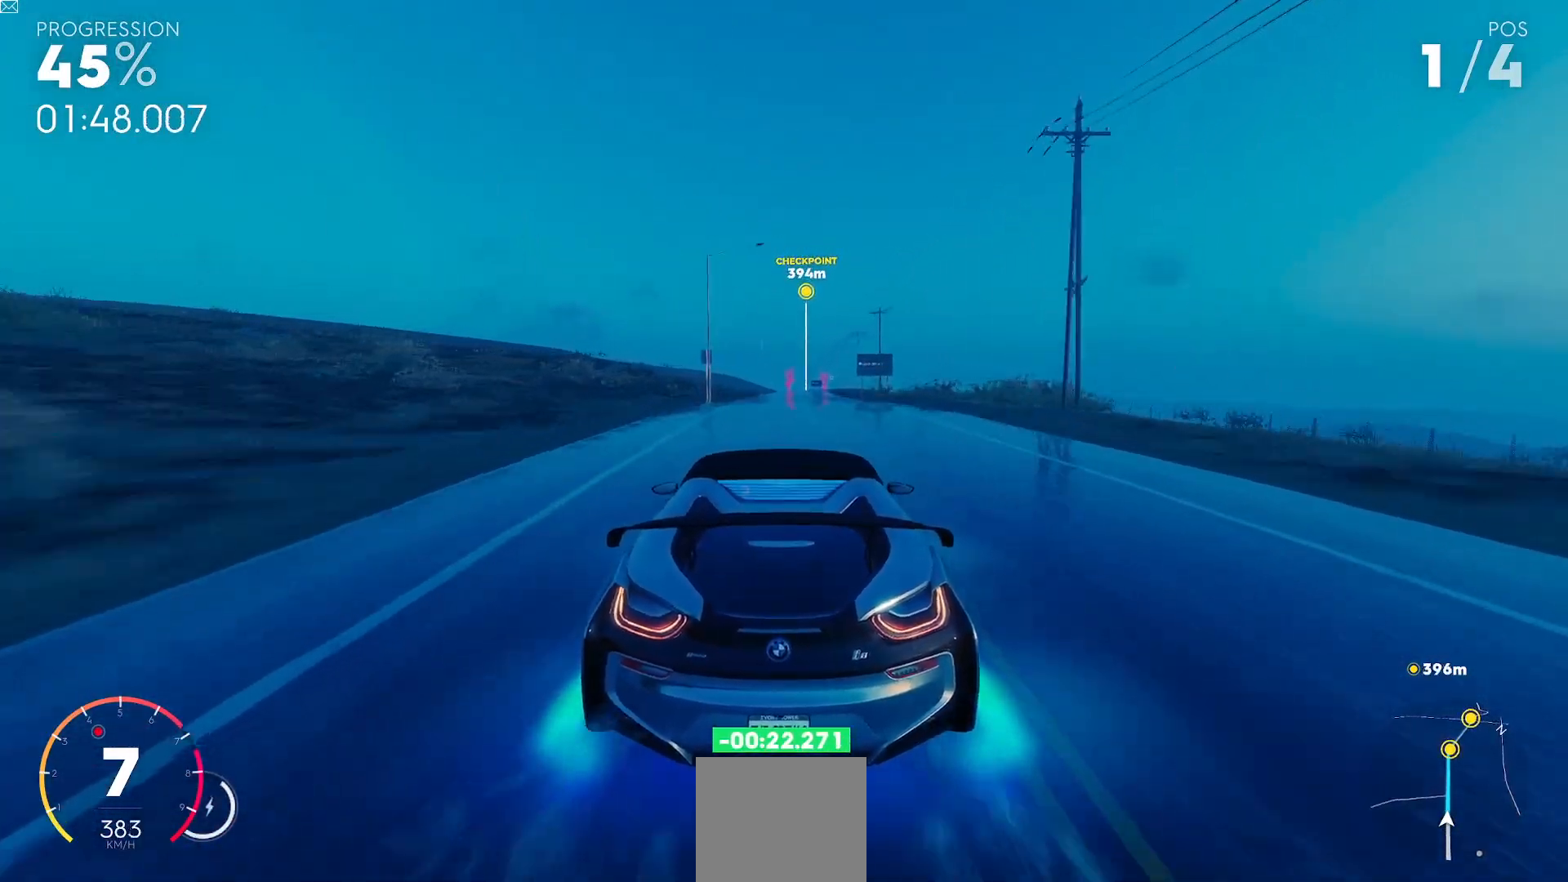
{"buttons": ["R2"], "left_stick": "center", "events": []}
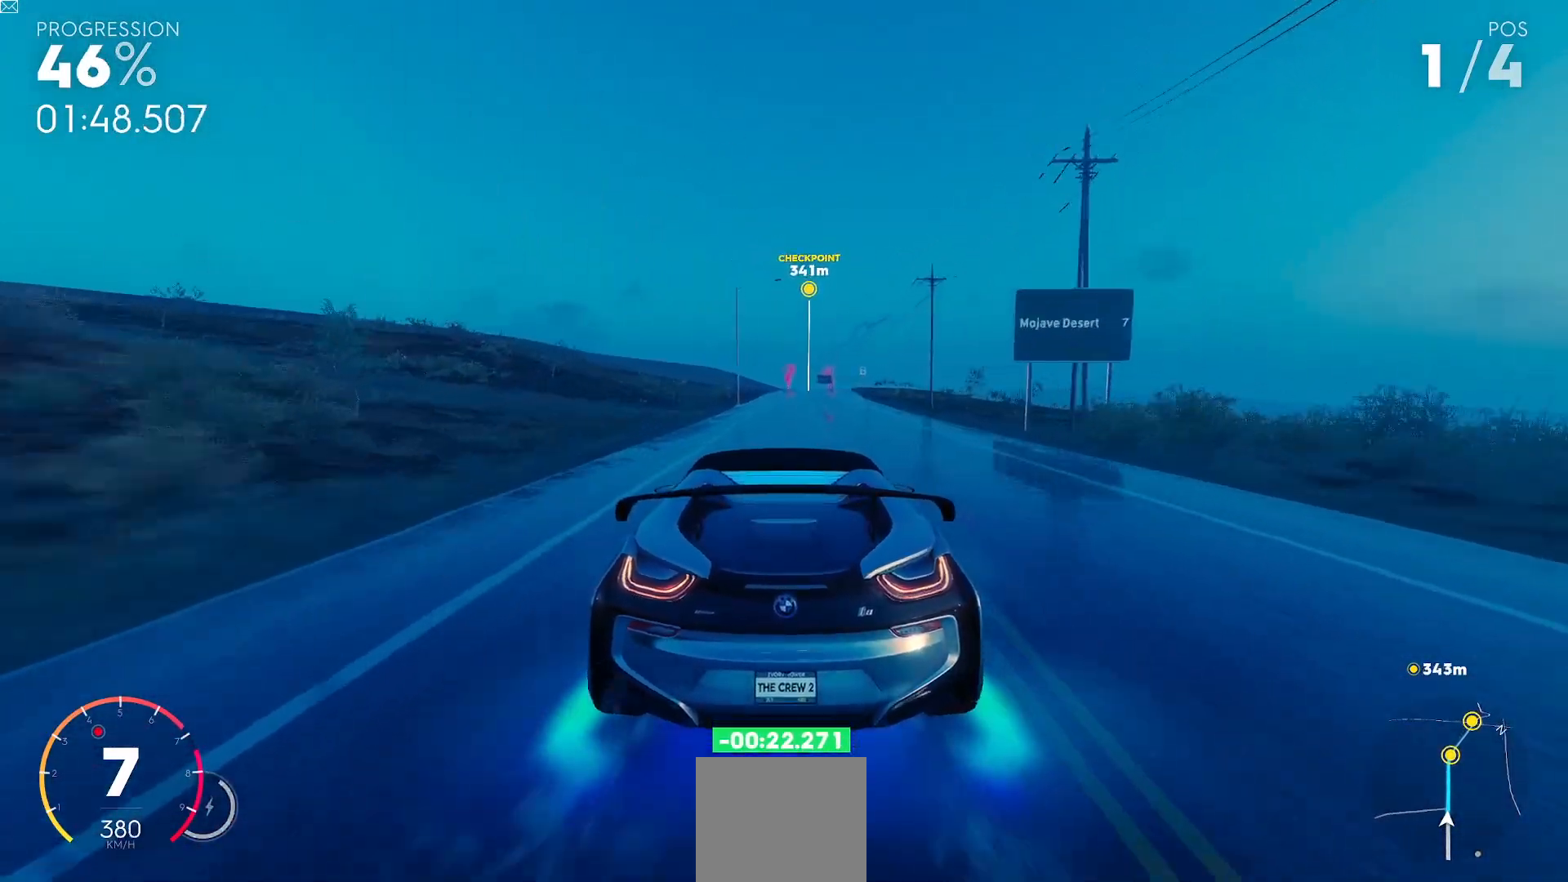
{"buttons": ["Y", "R2"], "left_stick": "center", "events": [[33, "Y", "down"]]}
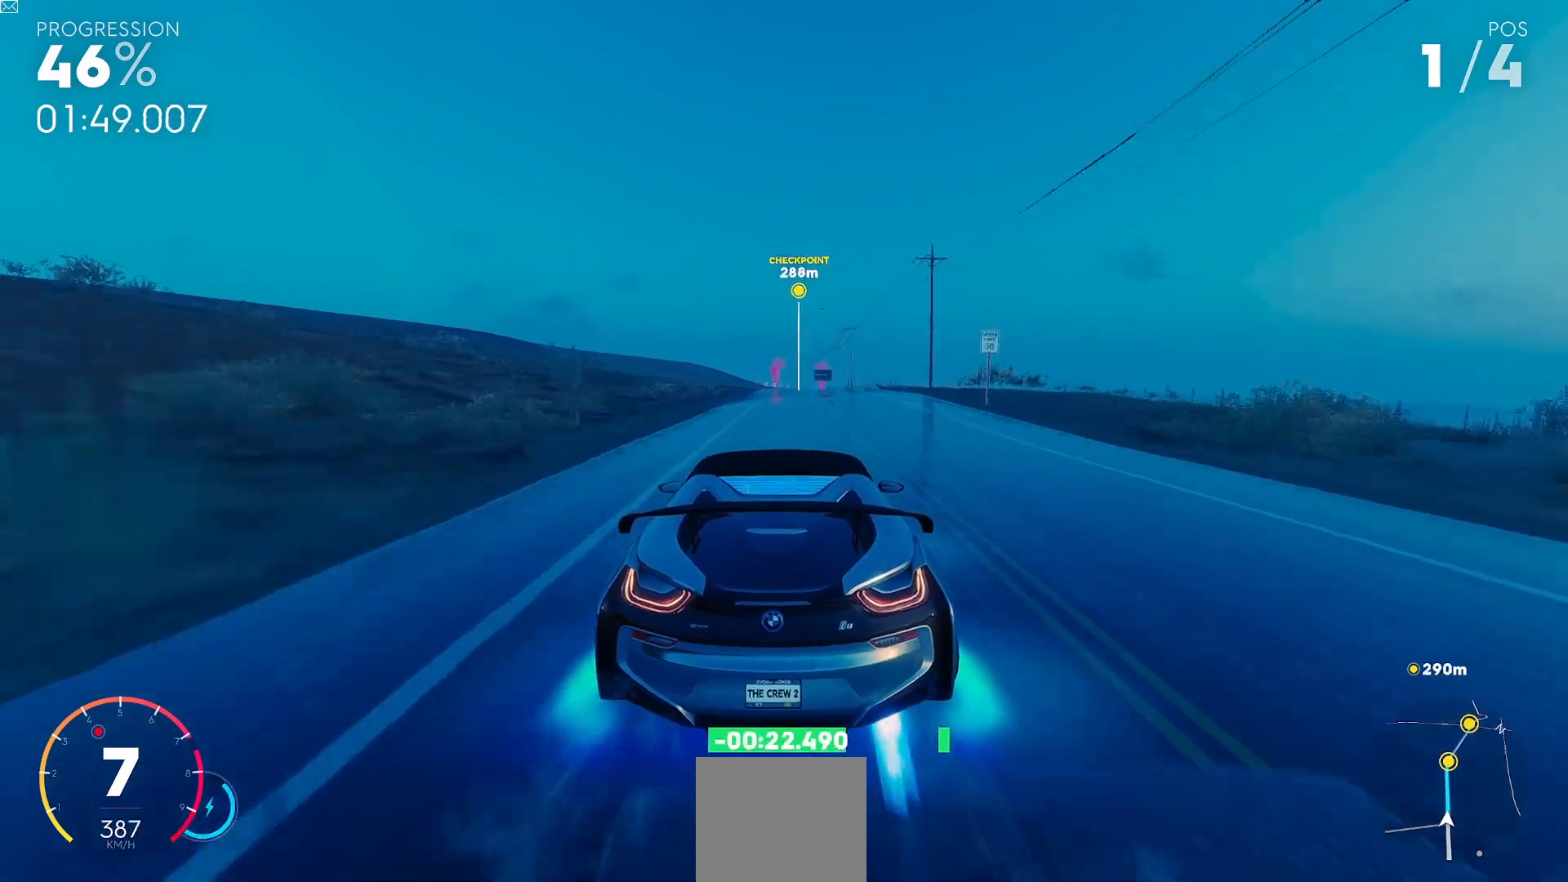
{"buttons": ["R2"], "left_stick": "center", "events": [[17, "Y", "up"]]}
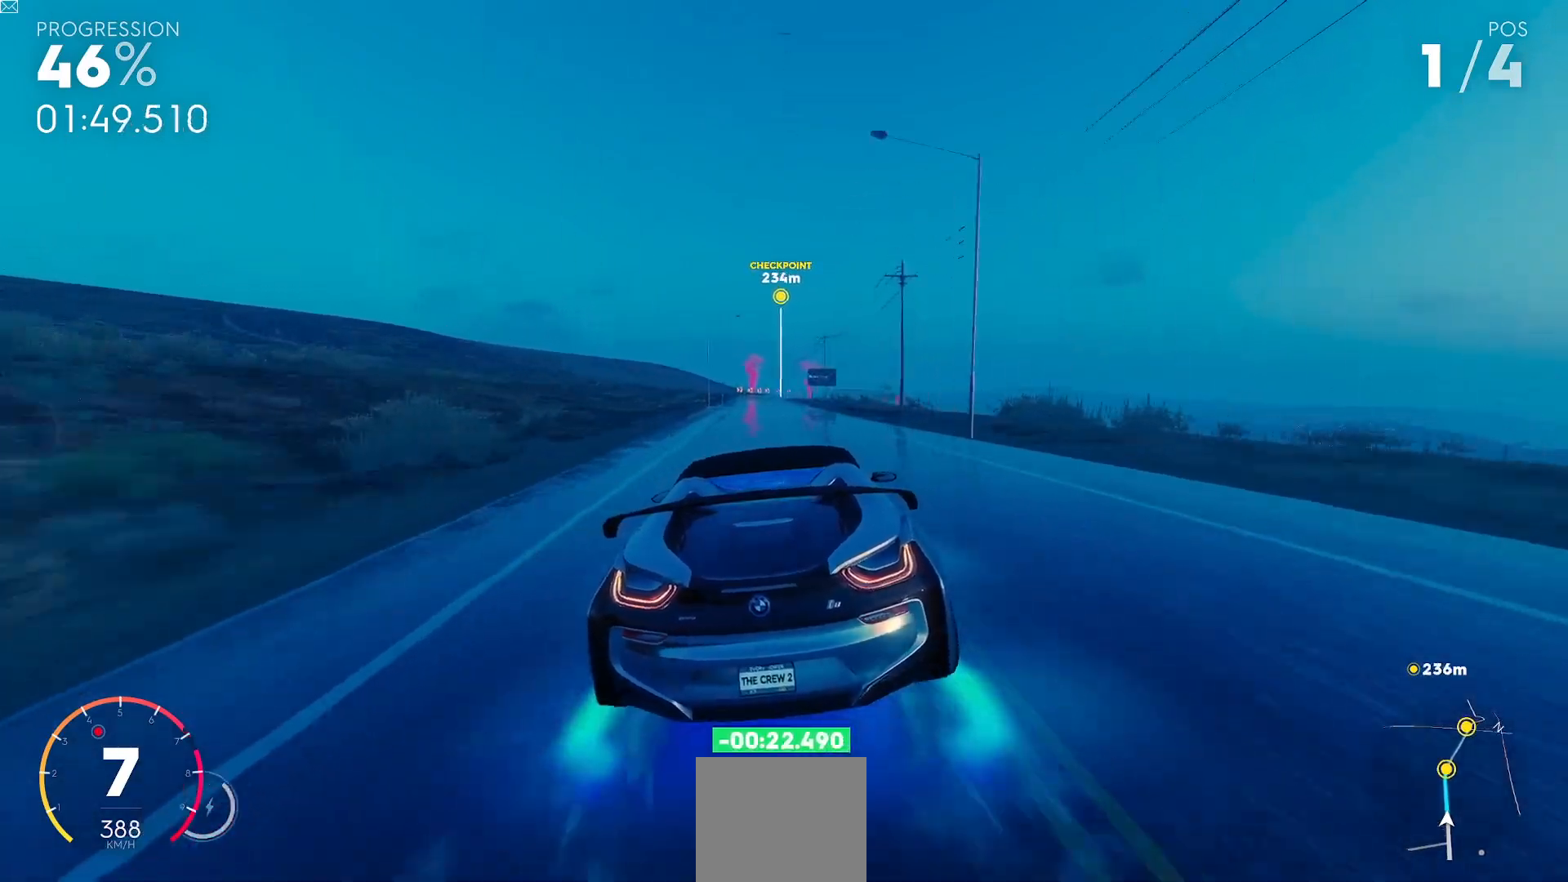
{"buttons": ["R2"], "left_stick": "center", "events": []}
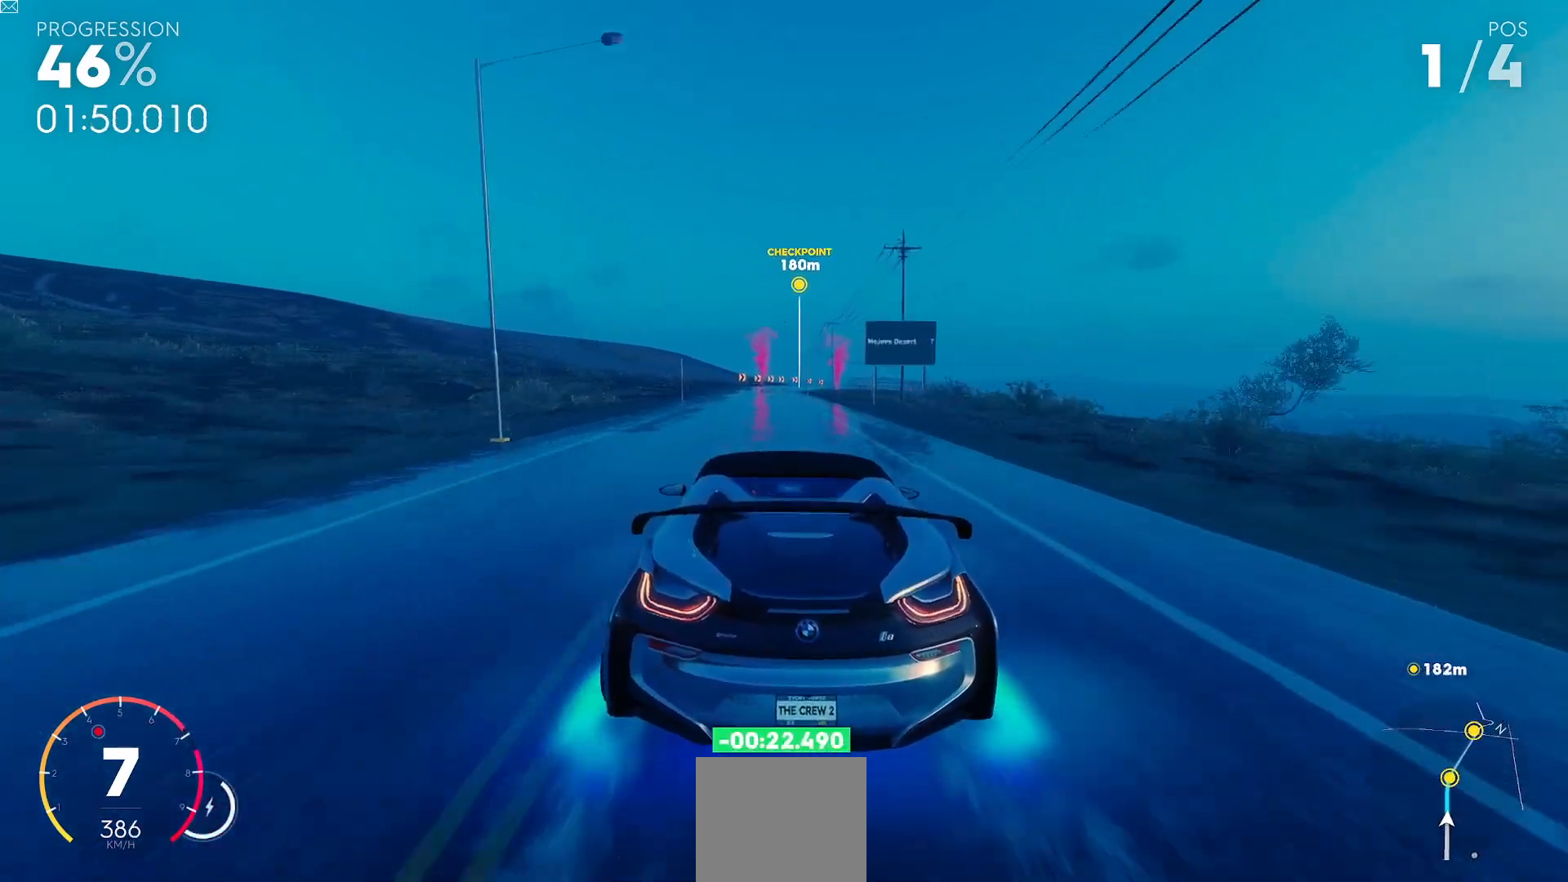
{"buttons": ["R2"], "left_stick": "right", "events": [[434, "left_stick", "right"]]}
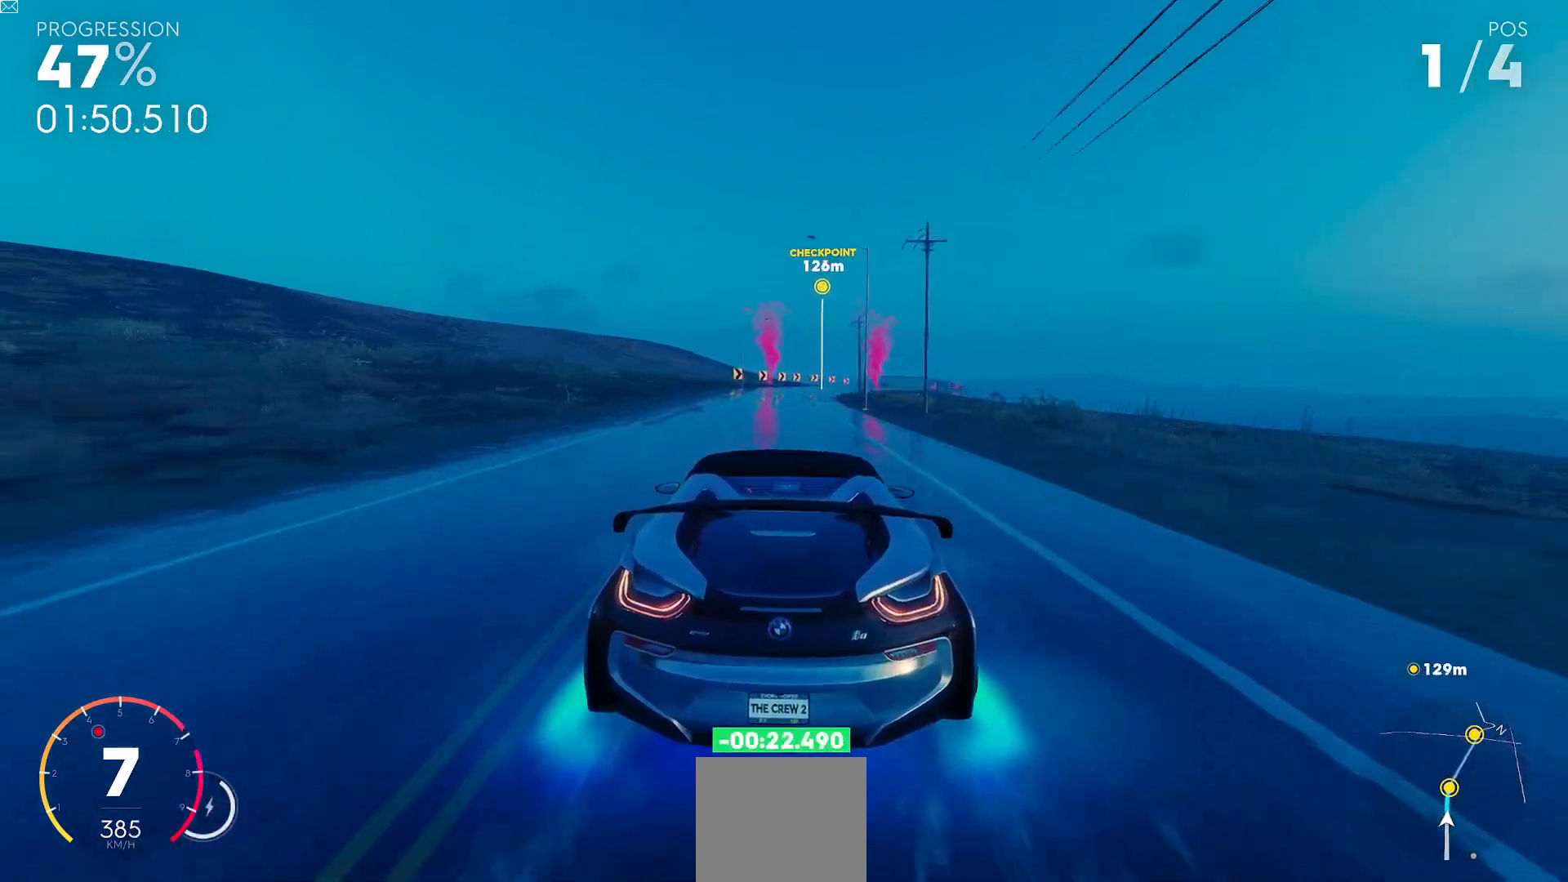
{"buttons": ["Y", "R2"], "left_stick": "center", "events": [[116, "left_stick", "center"], [500, "Y", "down"]]}
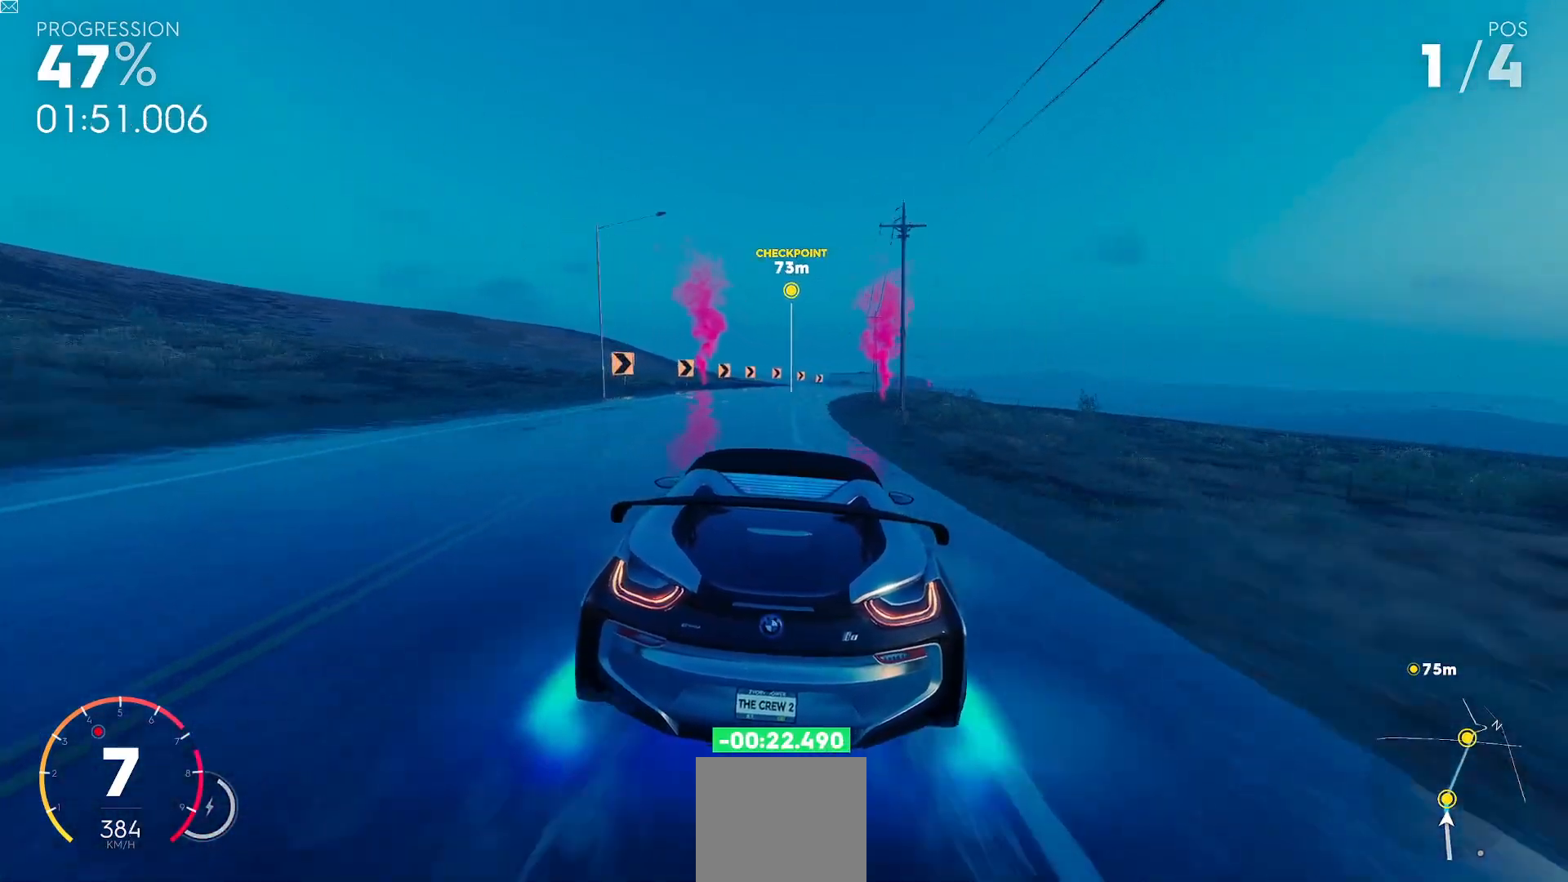
{"buttons": ["Y", "R2"], "left_stick": "center", "events": [[150, "left_stick", "right"], [401, "left_stick", "center"]]}
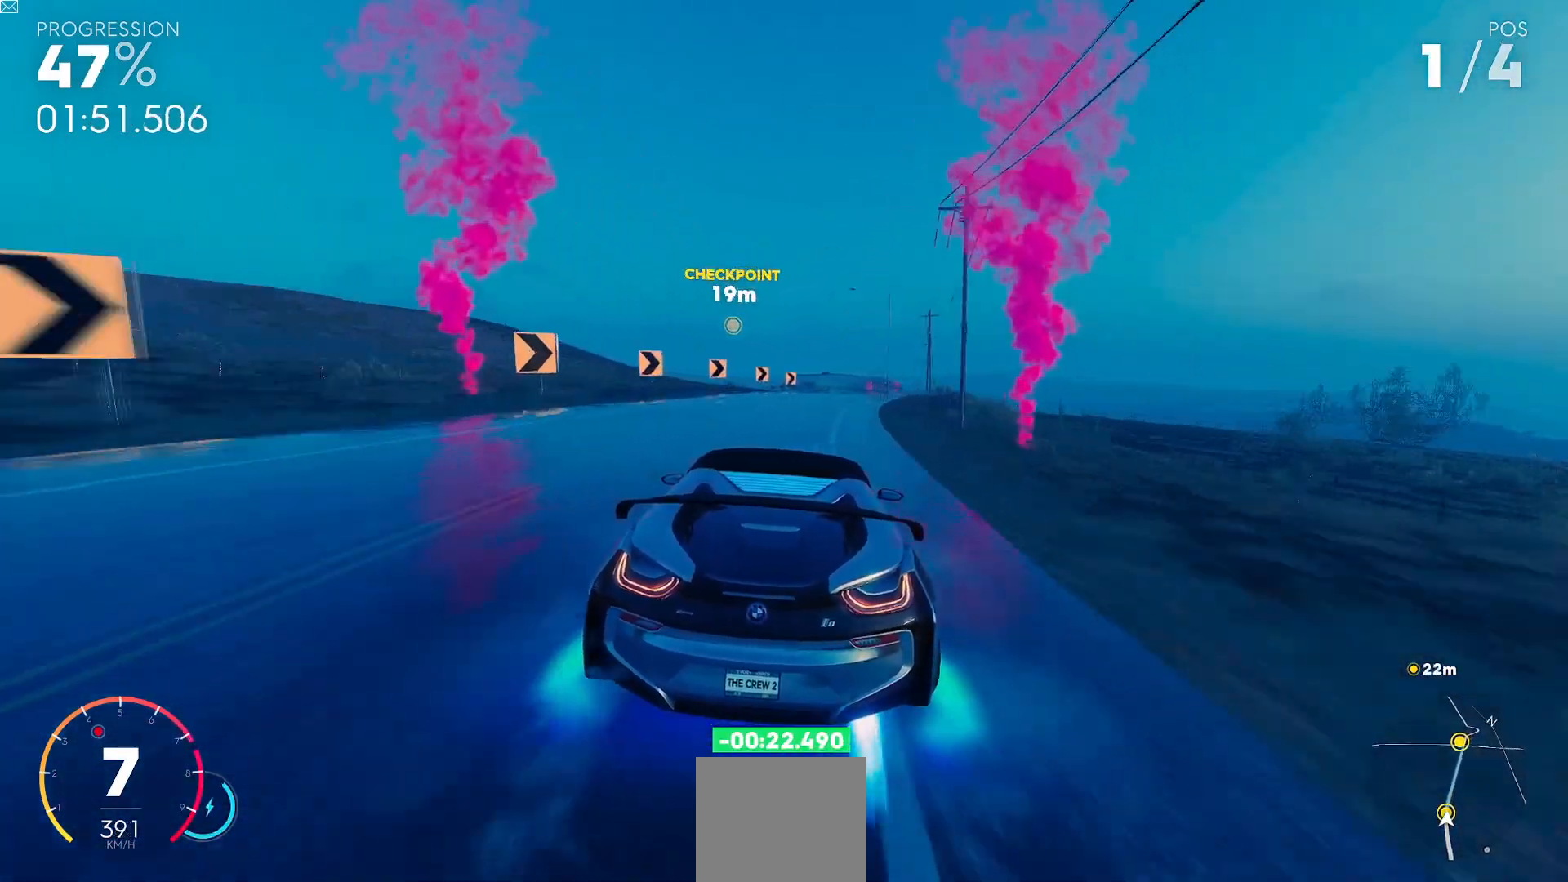
{"buttons": ["R2"], "left_stick": "center", "events": [[33, "left_stick", "right"], [250, "Y", "up"], [400, "left_stick", "center"]]}
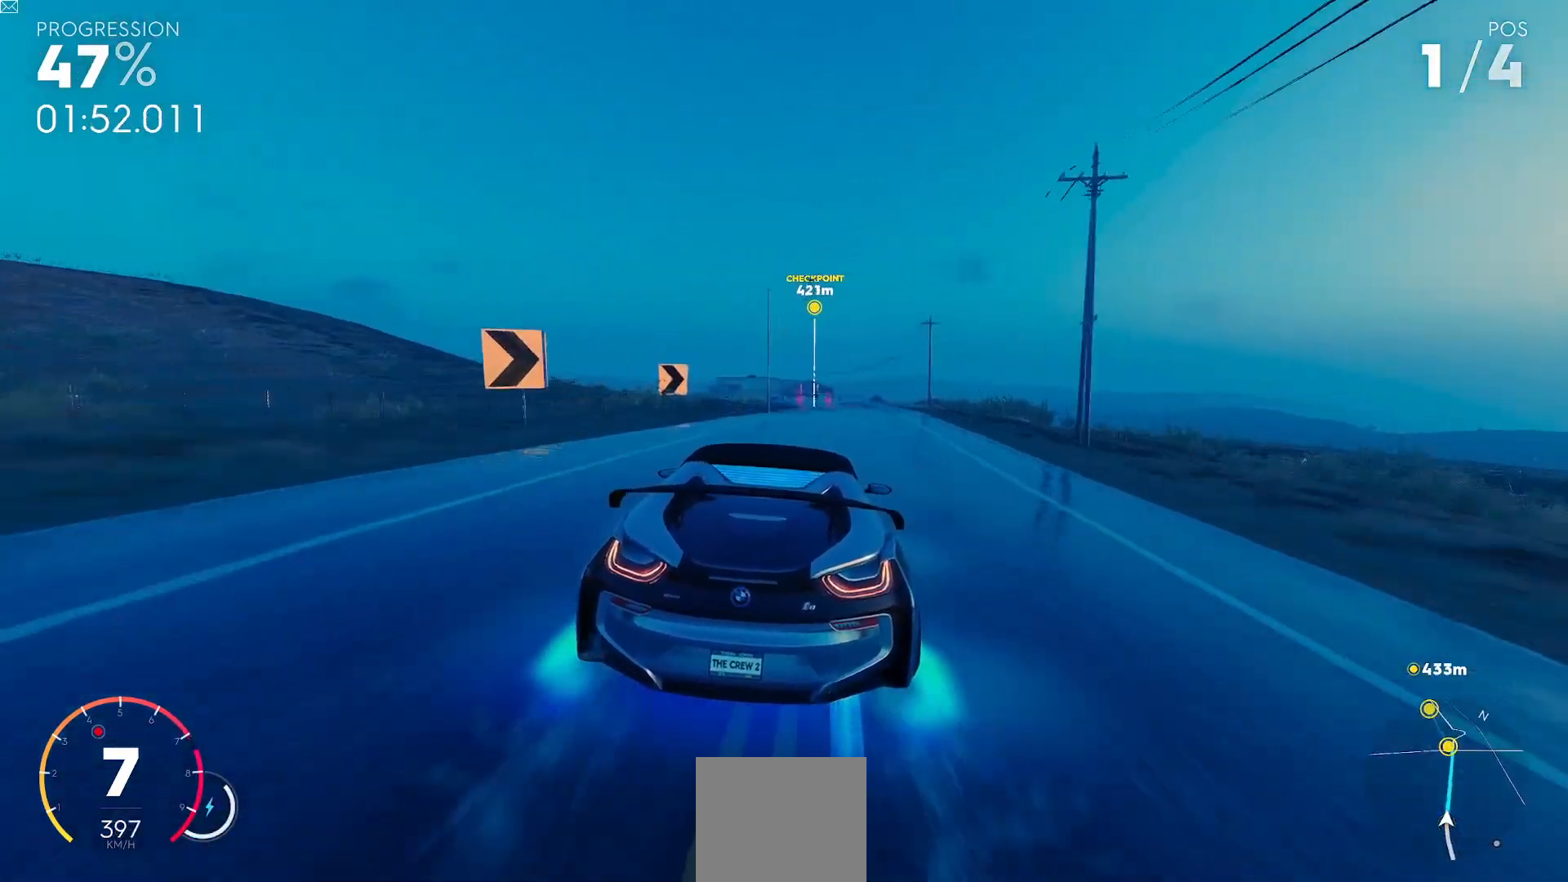
{"buttons": ["R2"], "left_stick": "right", "events": [[84, "left_stick", "right"]]}
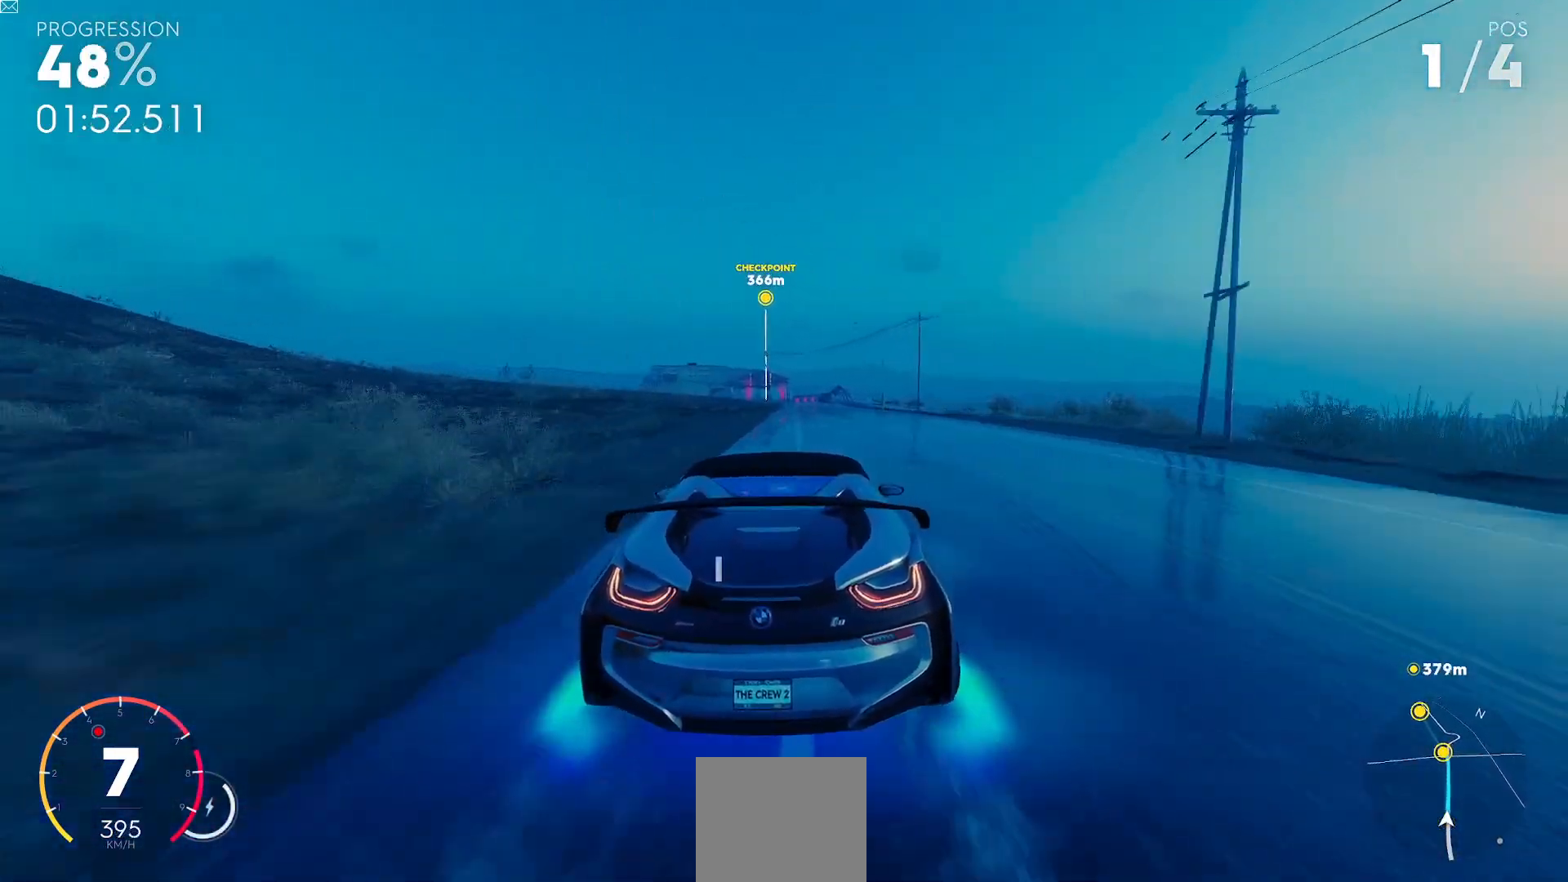
{"buttons": ["R2"], "left_stick": "center", "events": [[166, "left_stick", "center"]]}
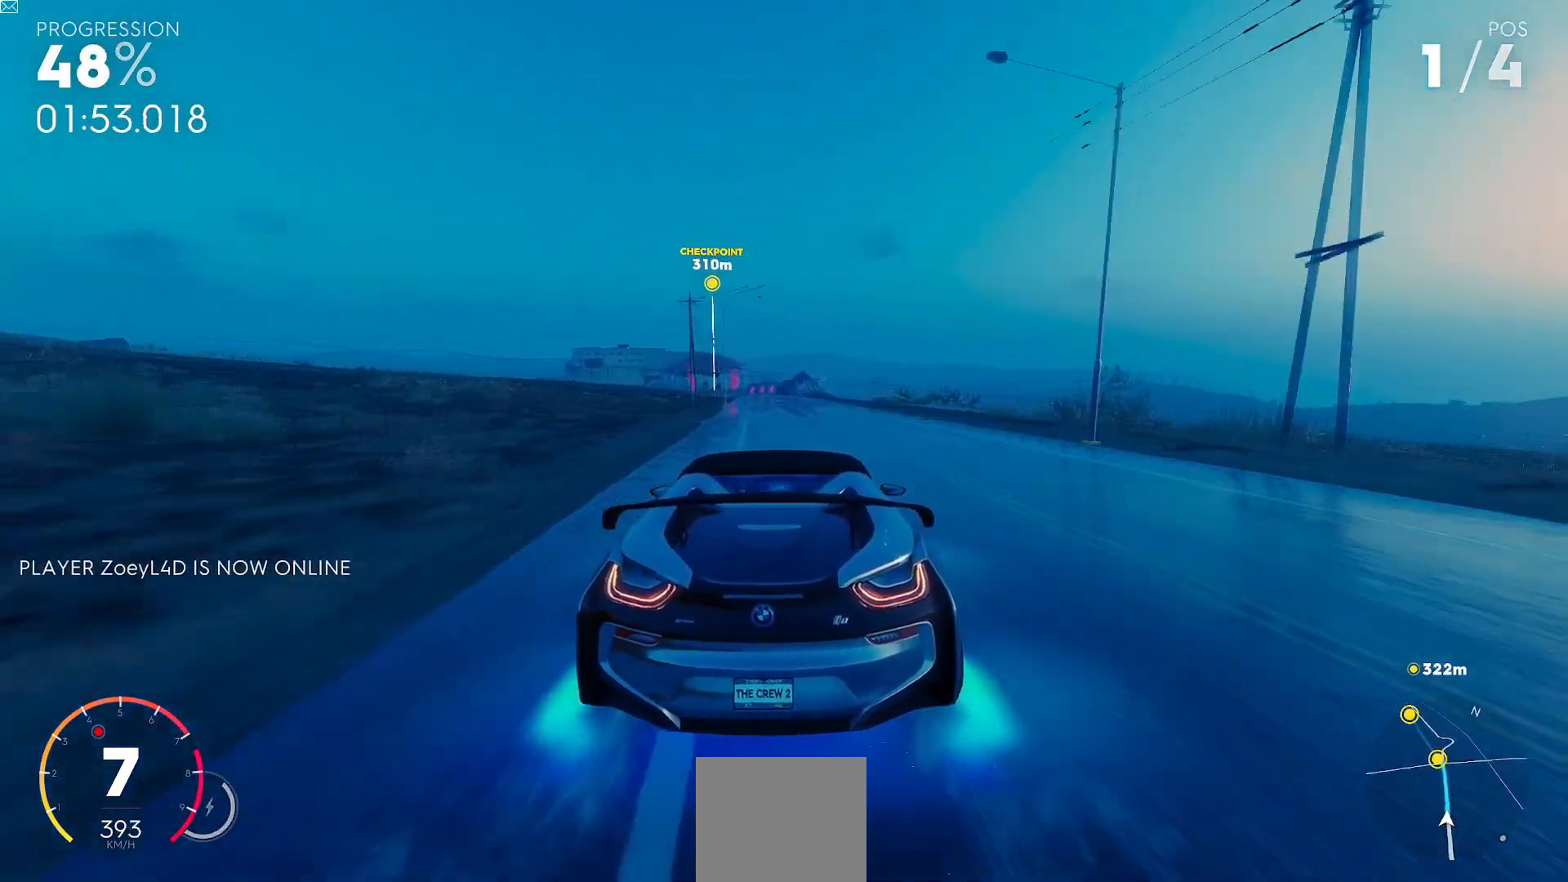
{"buttons": ["R2"], "left_stick": "center", "events": [[101, "left_stick", "down-left"], [217, "left_stick", "center"]]}